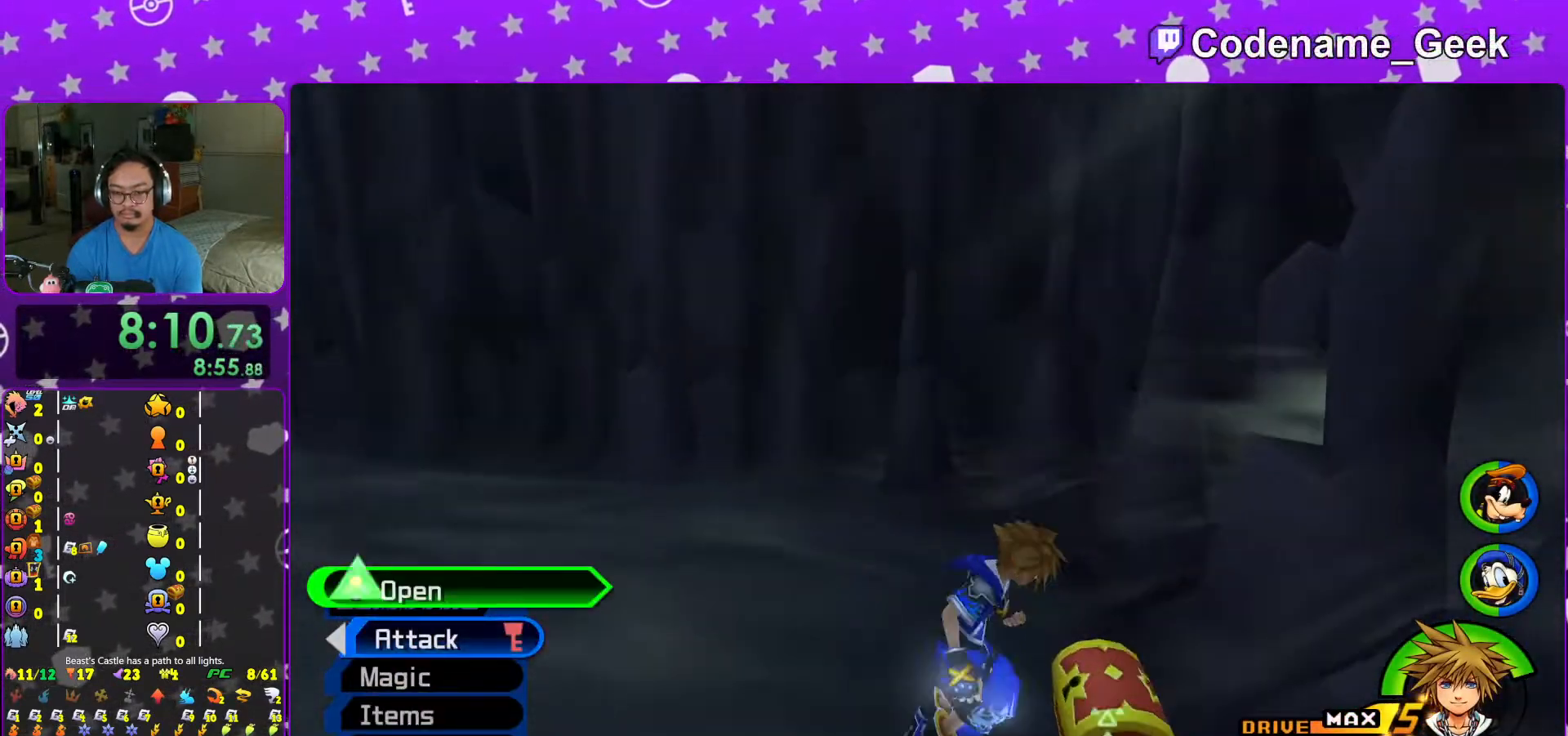
Gameplay with a controller (Nintendo layout); each line is a JSON object with the inputs held at the frame after it. "events" lists button and stick changes between this image and that frame as [ms after this image, input, new state], when the widget could be followed in between. Not read: L3 R3.
{"buttons": [], "left_stick": "center", "right_stick": "center", "events": [[33, "left_stick", "up-left"], [83, "X", "up"], [167, "X", "down"], [283, "X", "up"], [317, "right_stick", "down-right"], [333, "left_stick", "center"], [367, "X", "down"], [383, "L1", "down"], [417, "right_stick", "center"], [467, "L1", "up"], [467, "X", "up"]]}
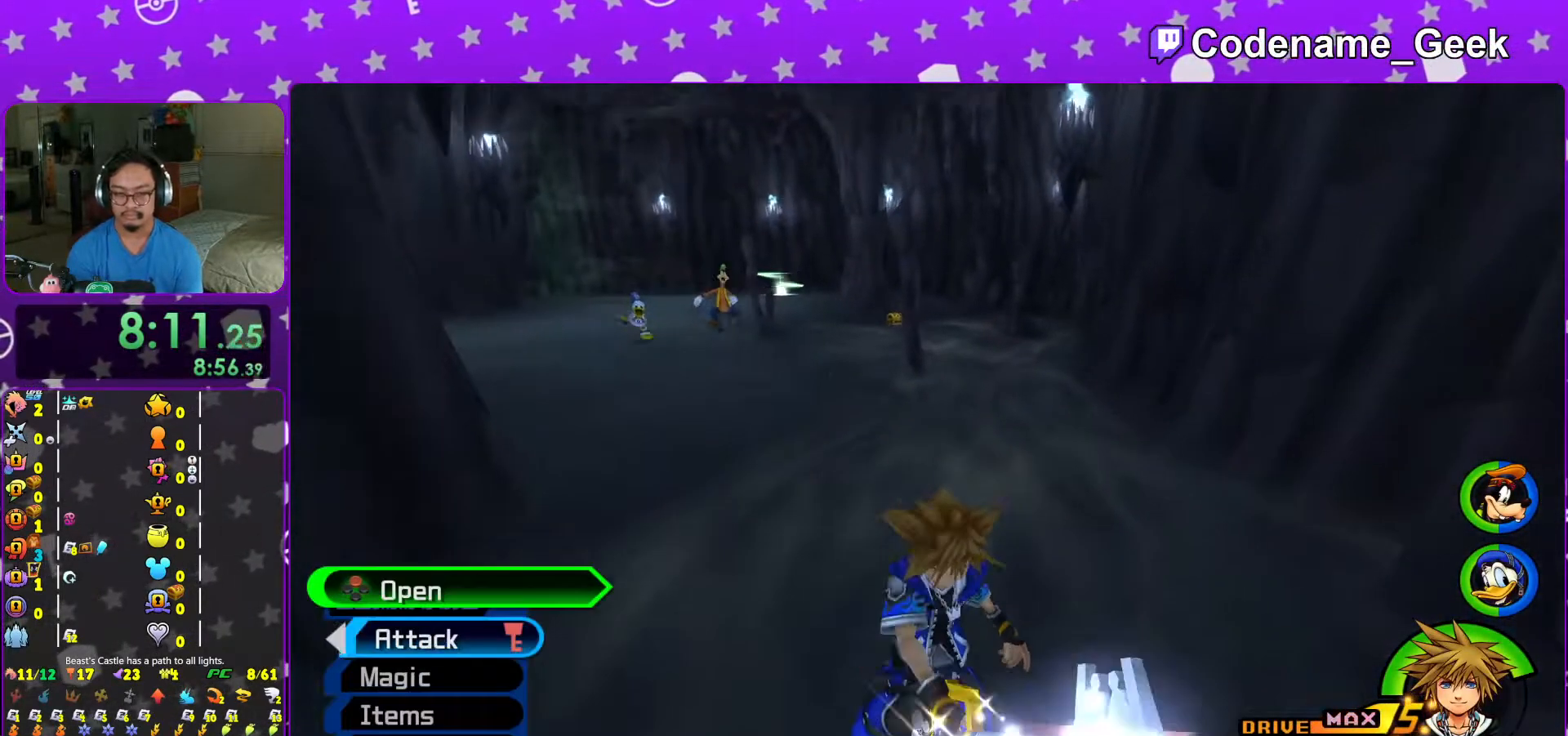
{"buttons": [], "left_stick": "up-left", "right_stick": "center", "events": [[67, "X", "down"], [117, "L1", "down"], [117, "X", "up"], [217, "L1", "up"], [367, "L1", "down"], [433, "L1", "up"], [483, "left_stick", "up-left"]]}
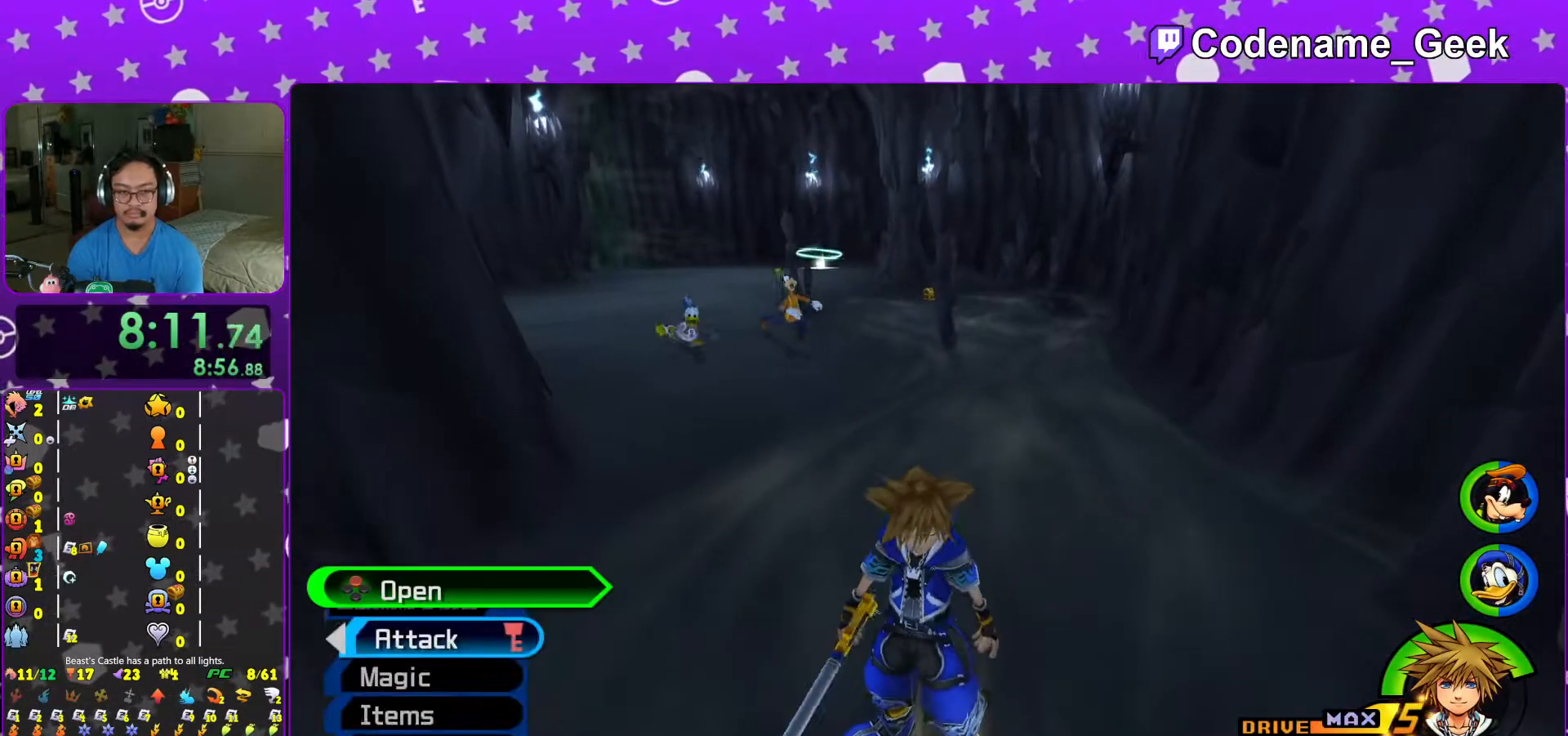
{"buttons": ["Y"], "left_stick": "up", "right_stick": "up", "events": [[83, "B", "down"], [167, "B", "up"], [267, "B", "down"], [267, "left_stick", "up"], [367, "B", "up"], [417, "Y", "down"], [467, "right_stick", "up"]]}
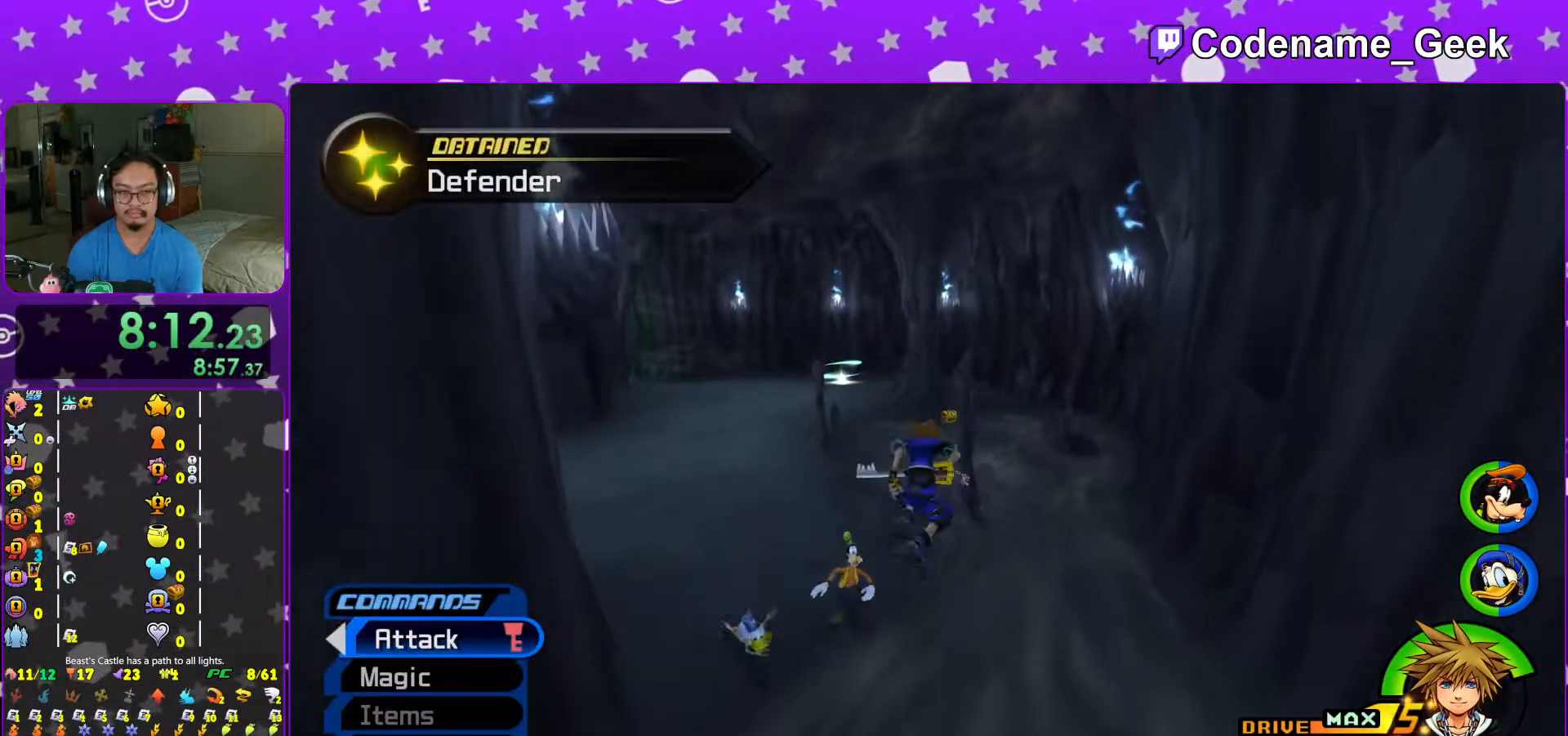
{"buttons": ["Y"], "left_stick": "up", "right_stick": "center", "events": [[67, "right_stick", "center"], [217, "left_stick", "up-left"], [417, "left_stick", "up"]]}
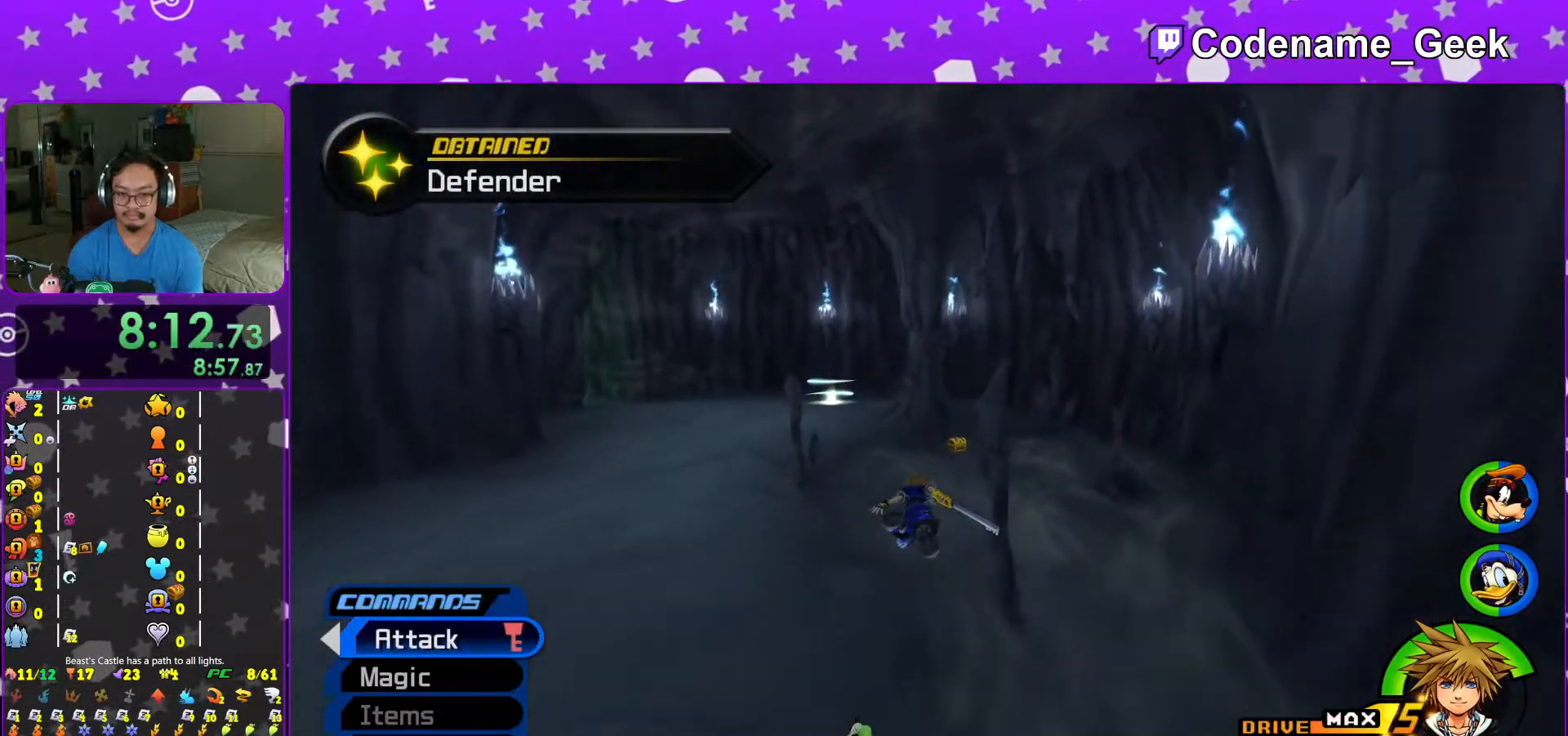
{"buttons": ["Y"], "left_stick": "up", "right_stick": "center", "events": [[167, "right_stick", "right"], [267, "right_stick", "center"]]}
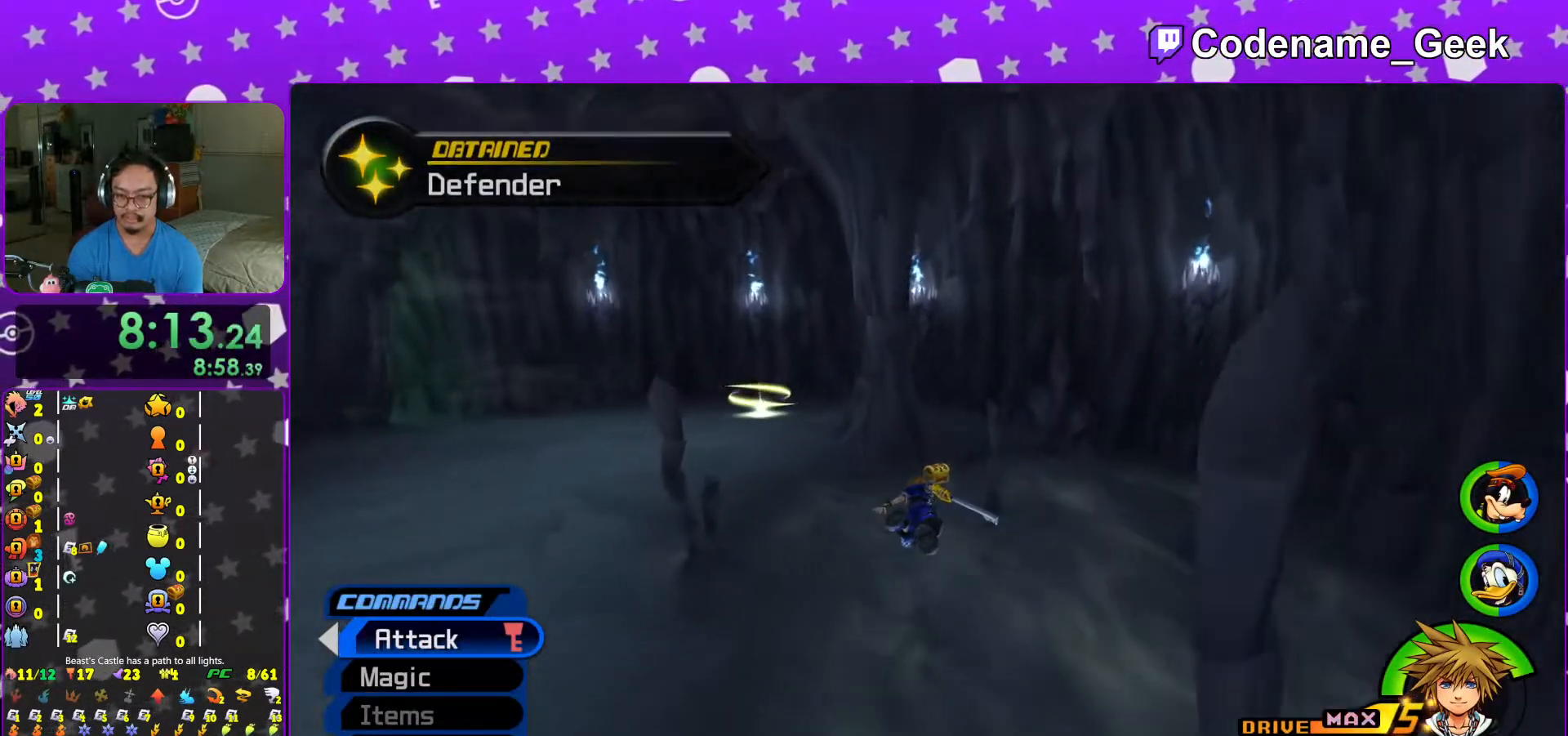
{"buttons": ["L1"], "left_stick": "up", "right_stick": "left", "events": [[17, "L1", "down"], [117, "L1", "up"], [217, "Y", "up"], [267, "L1", "down"], [317, "L1", "up"], [317, "right_stick", "down-left"], [367, "right_stick", "center"], [467, "L1", "down"], [467, "right_stick", "left"]]}
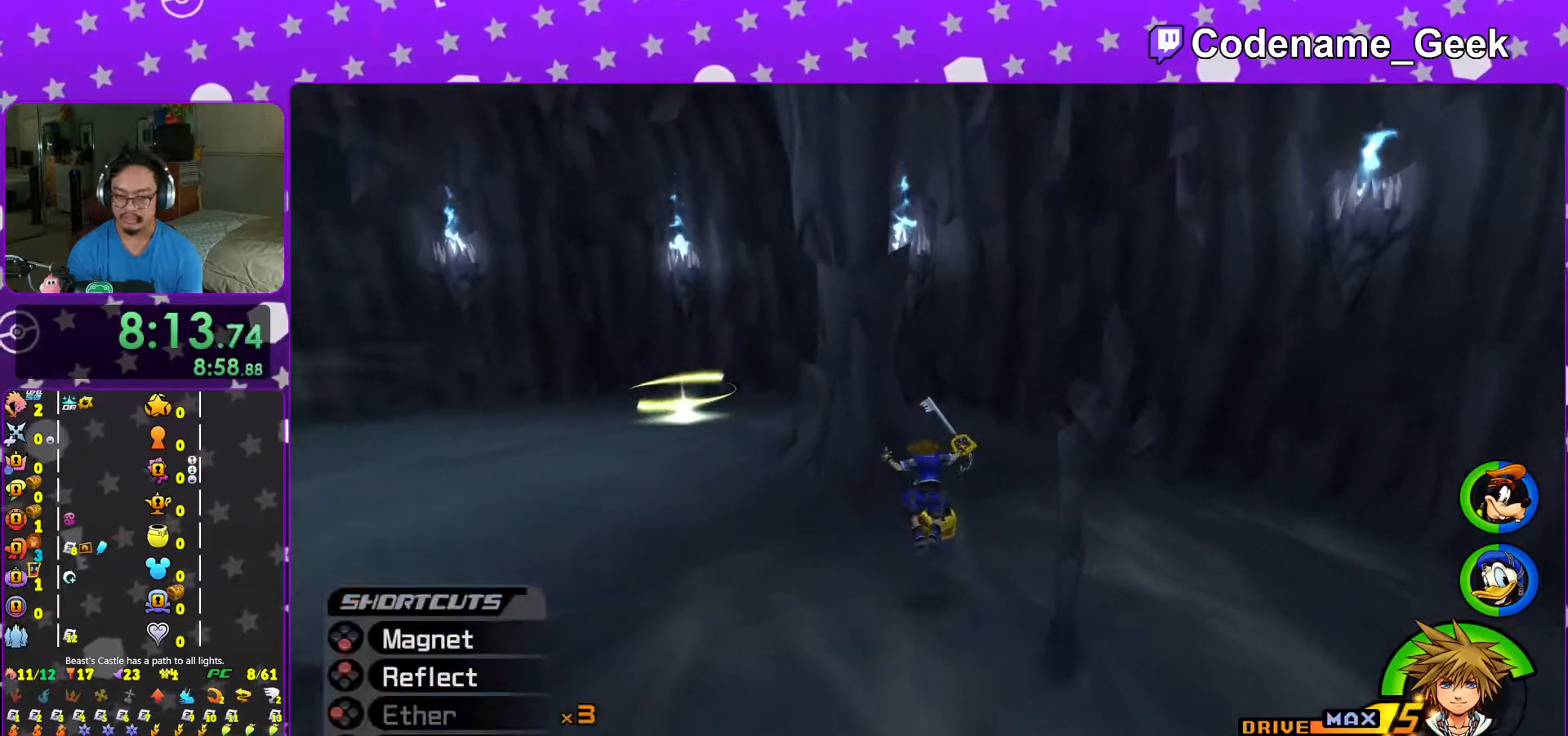
{"buttons": ["X"], "left_stick": "center", "right_stick": "right", "events": [[33, "L1", "up"], [283, "X", "down"], [283, "right_stick", "center"], [367, "X", "up"], [417, "left_stick", "center"], [467, "X", "down"], [467, "right_stick", "right"]]}
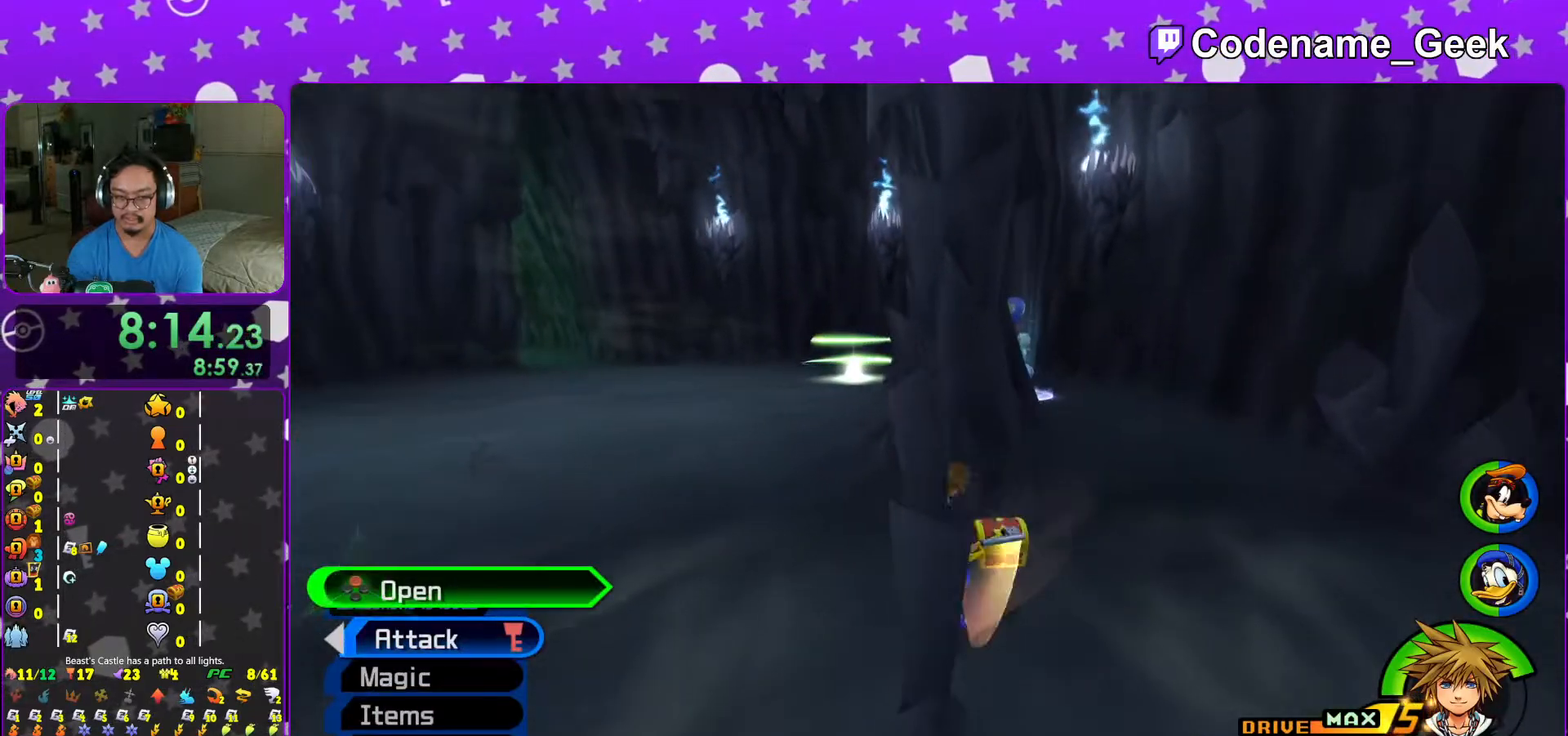
{"buttons": ["L1"], "left_stick": "center", "right_stick": "center", "events": [[17, "right_stick", "center"], [33, "L1", "down"], [33, "X", "up"], [83, "L1", "up"], [167, "X", "down"], [267, "L1", "down"], [267, "X", "up"], [367, "L1", "up"], [367, "X", "down"], [433, "X", "up"], [467, "L1", "down"]]}
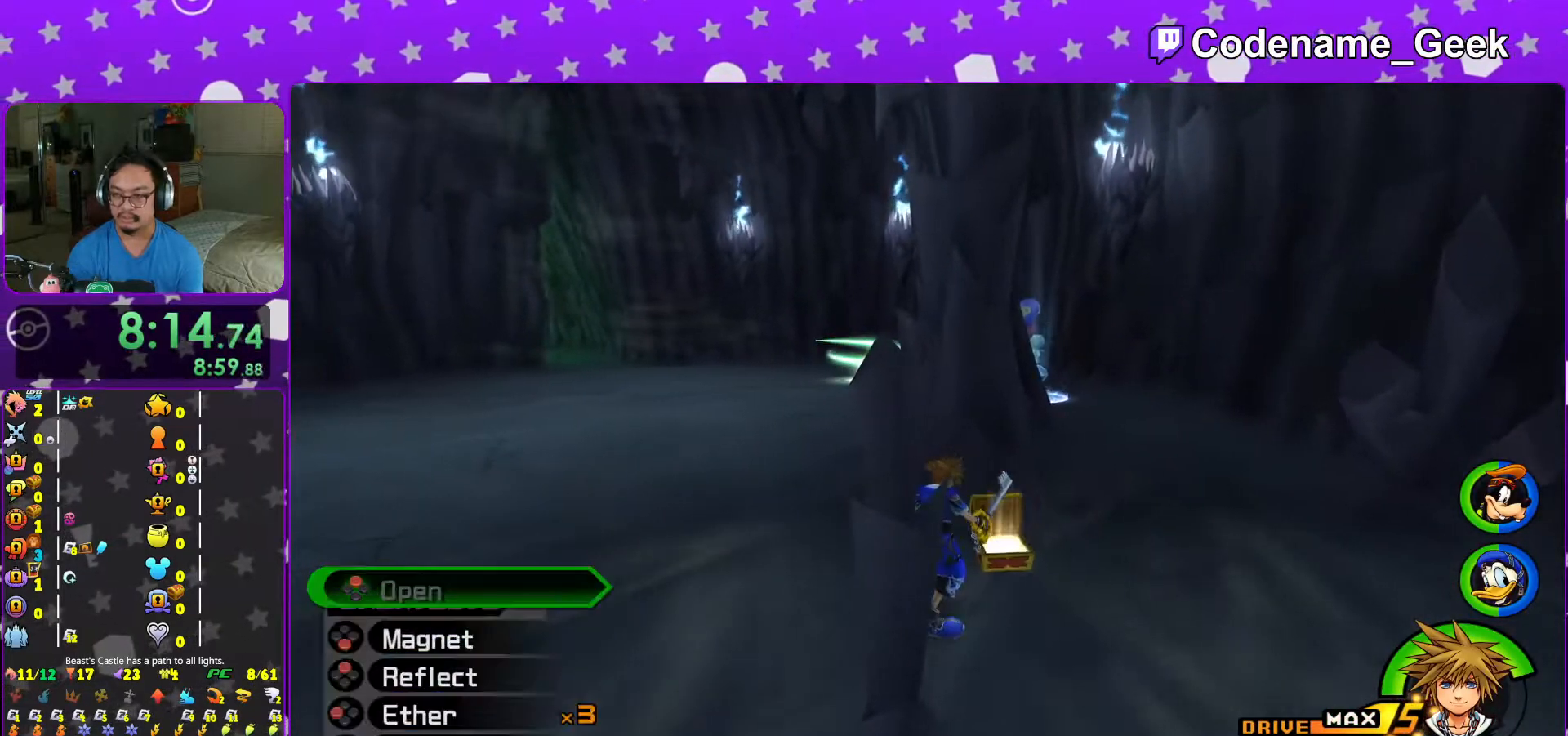
{"buttons": ["B"], "left_stick": "up-left", "right_stick": "center", "events": [[17, "X", "down"], [83, "L1", "up"], [117, "X", "up"], [217, "L1", "down"], [267, "X", "down"], [267, "left_stick", "left"], [317, "X", "up"], [317, "left_stick", "up-left"], [333, "L1", "up"], [467, "B", "down"]]}
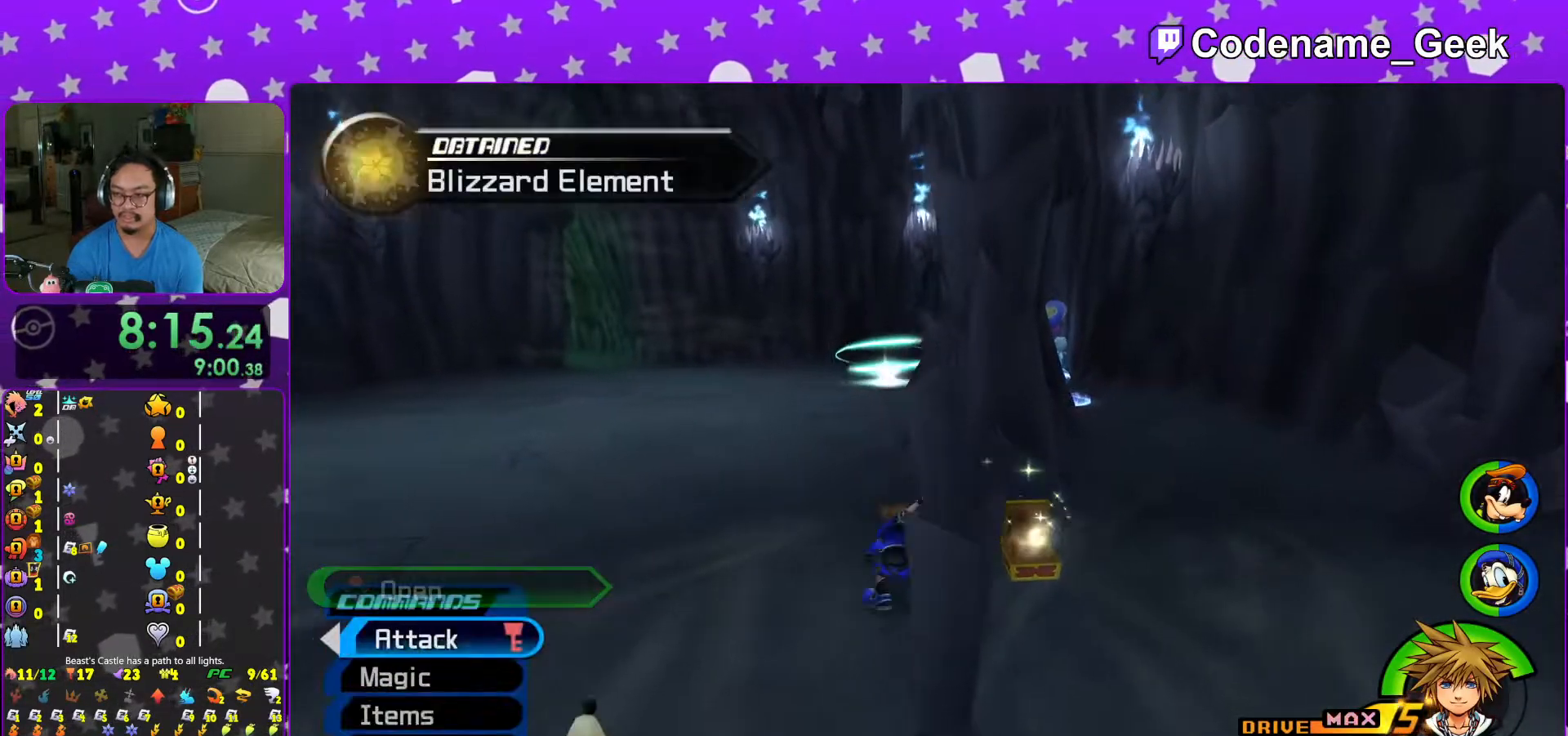
{"buttons": ["Y"], "left_stick": "up", "right_stick": "center", "events": [[83, "B", "up"], [133, "B", "down"], [217, "left_stick", "up"], [267, "B", "up"], [283, "Y", "down"]]}
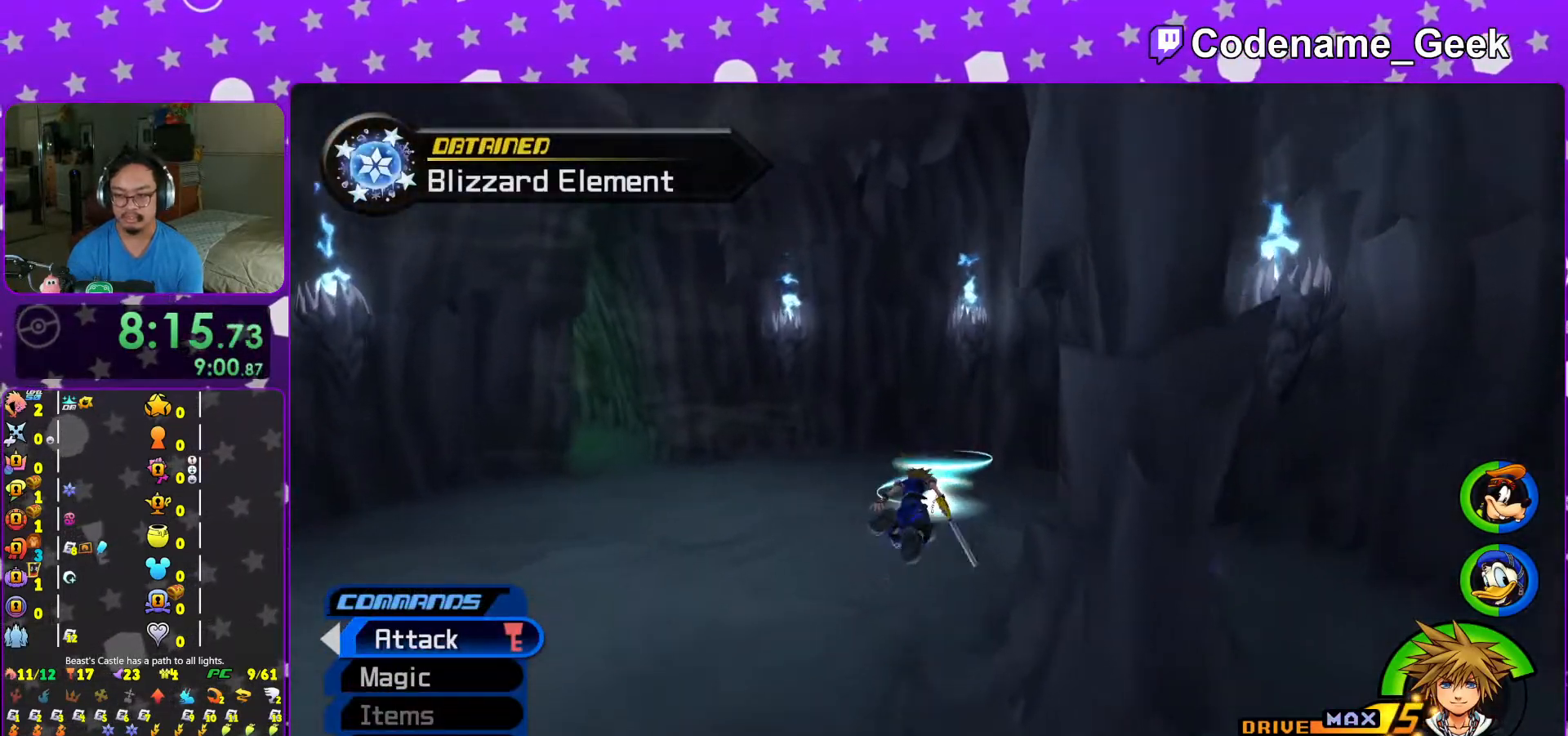
{"buttons": [], "left_stick": "up-right", "right_stick": "center", "events": [[117, "L1", "down"], [217, "L1", "up"], [267, "Y", "up"], [367, "L1", "down"], [417, "L1", "up"], [467, "left_stick", "up-right"]]}
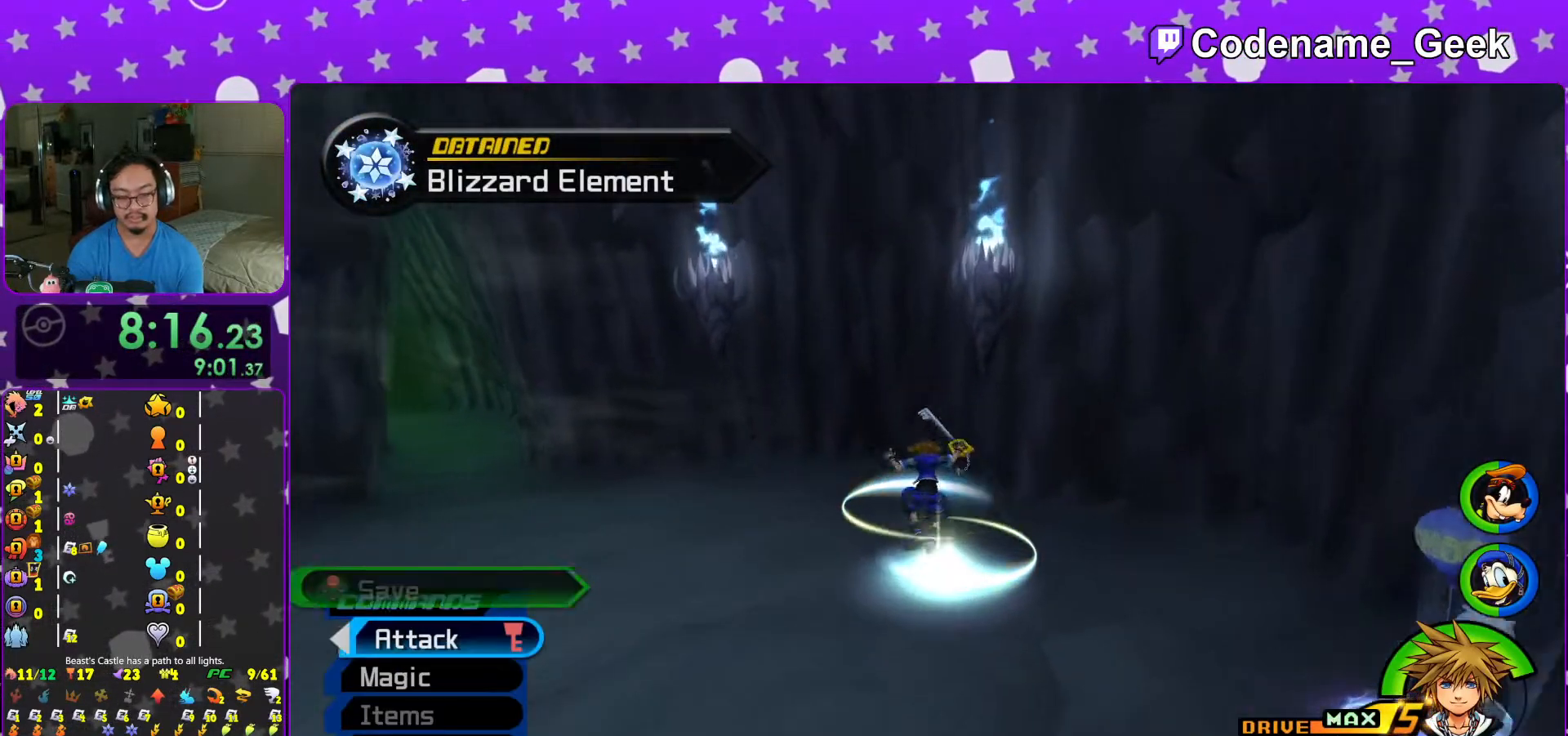
{"buttons": ["X"], "left_stick": "center", "right_stick": "down", "events": [[17, "right_stick", "down"], [117, "left_stick", "right"], [283, "X", "down"], [367, "X", "up"], [367, "left_stick", "up"], [467, "X", "down"], [467, "left_stick", "center"]]}
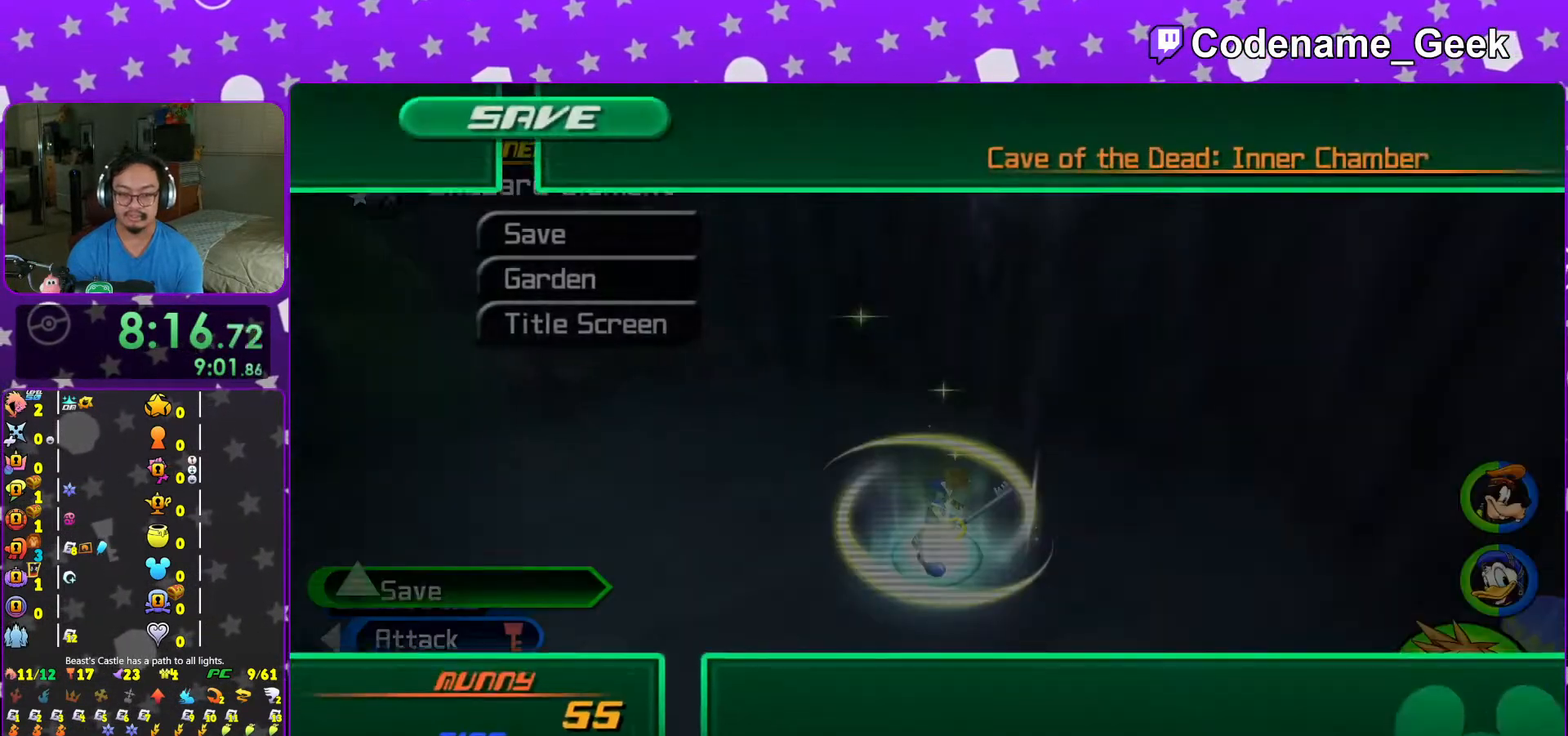
{"buttons": ["DPAD_UP", "DPAD_LEFT"], "left_stick": "center", "right_stick": "center", "events": [[83, "X", "up"], [117, "right_stick", "center"], [267, "DPAD_DOWN", "down"], [317, "A", "down"], [367, "DPAD_DOWN", "up"], [417, "A", "up"], [417, "DPAD_LEFT", "down"], [483, "DPAD_UP", "down"]]}
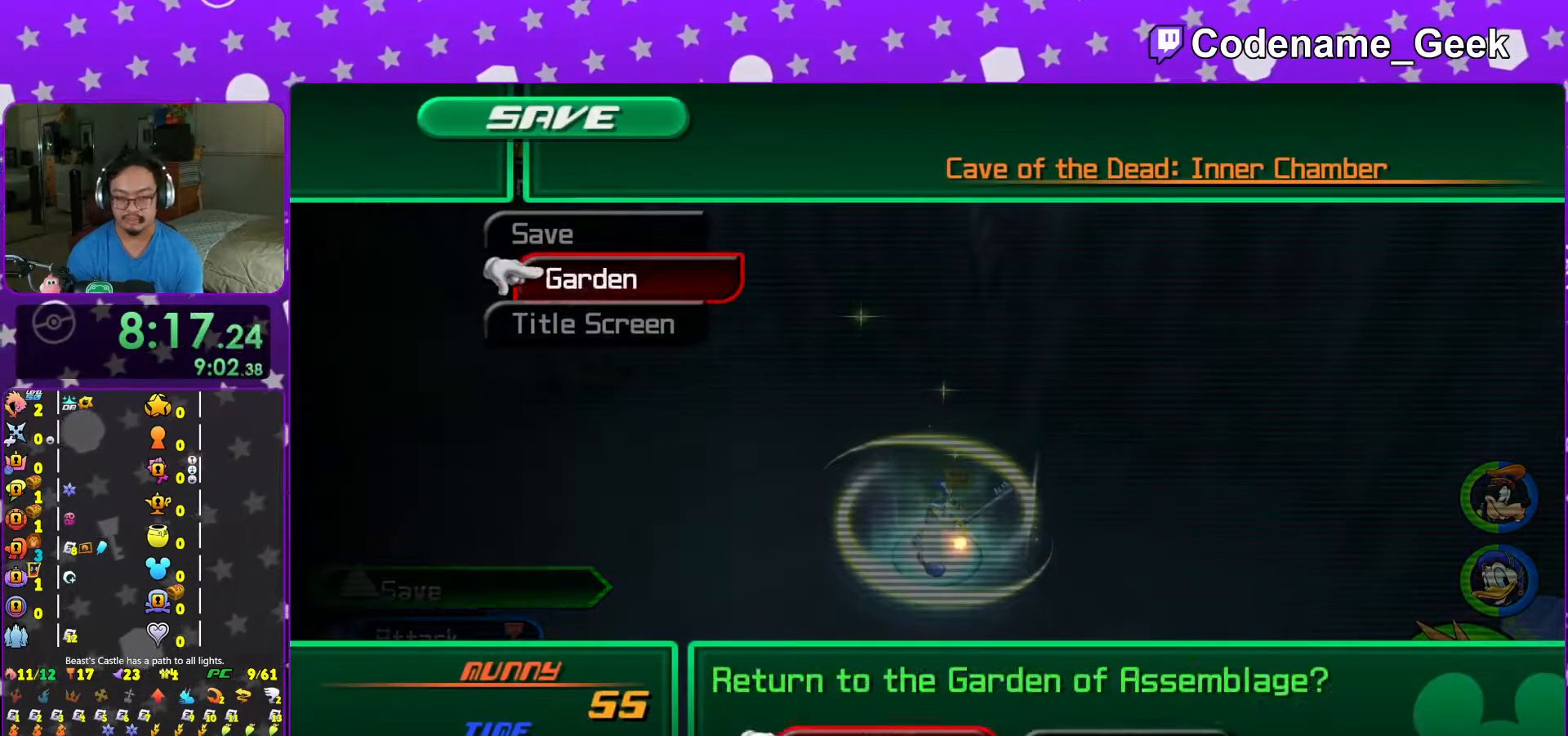
{"buttons": [], "left_stick": "center", "right_stick": "center", "events": [[17, "A", "down"], [33, "DPAD_LEFT", "up"], [33, "DPAD_UP", "up"], [117, "A", "up"], [217, "A", "down"], [283, "A", "up"]]}
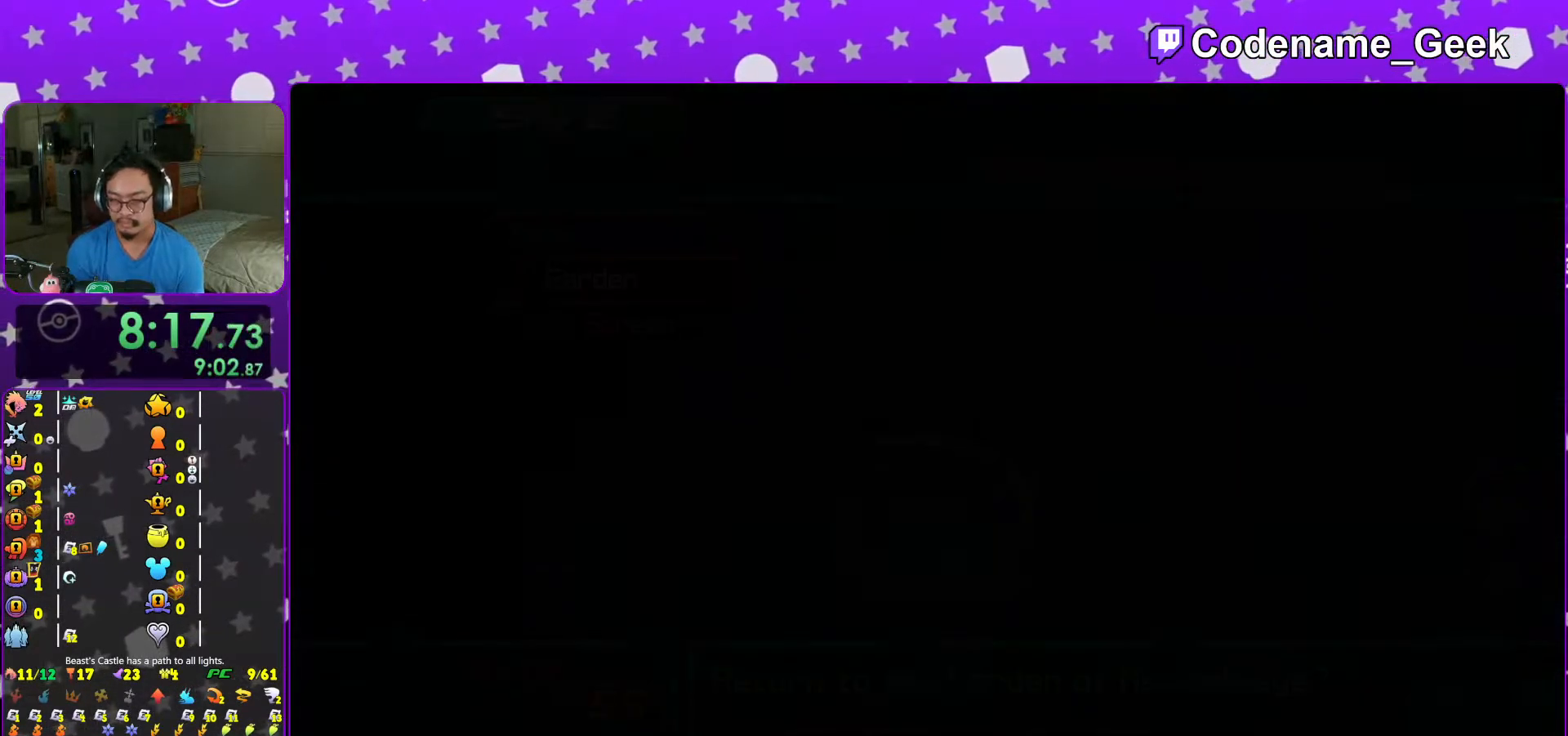
{"buttons": [], "left_stick": "center", "right_stick": "center", "events": []}
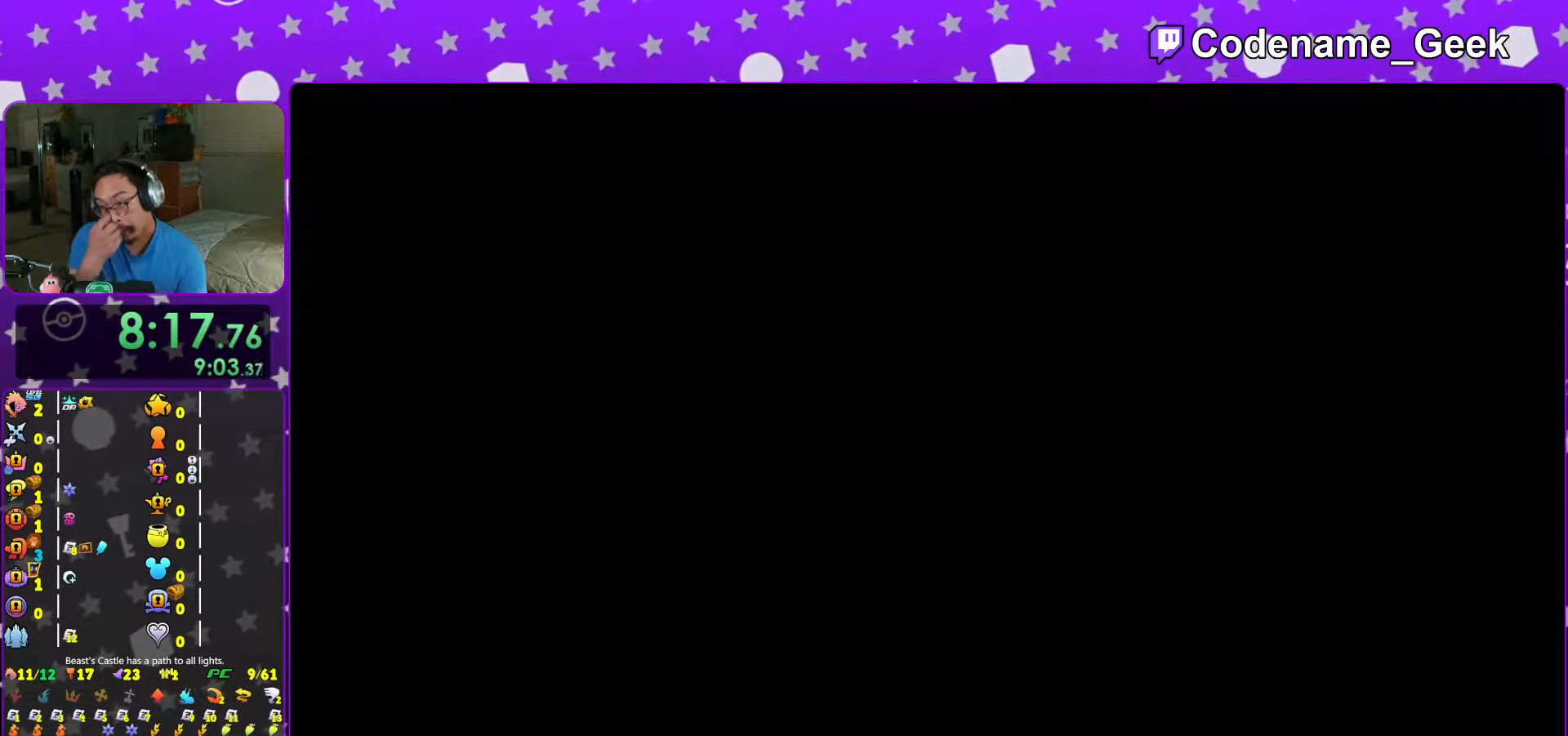
{"buttons": [], "left_stick": "center", "right_stick": "center", "events": []}
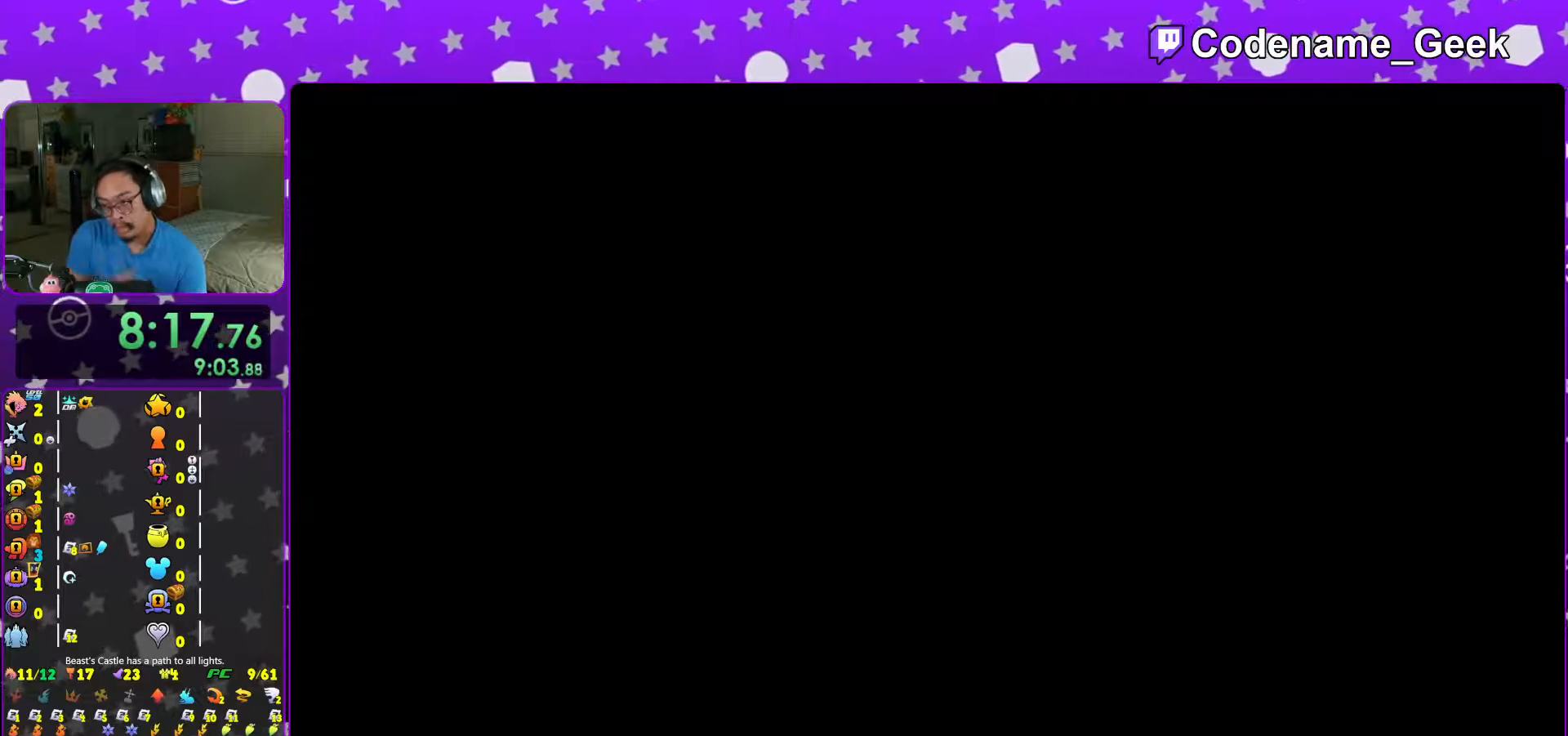
{"buttons": [], "left_stick": "center", "right_stick": "center", "events": [[267, "L1", "down"], [333, "L1", "up"]]}
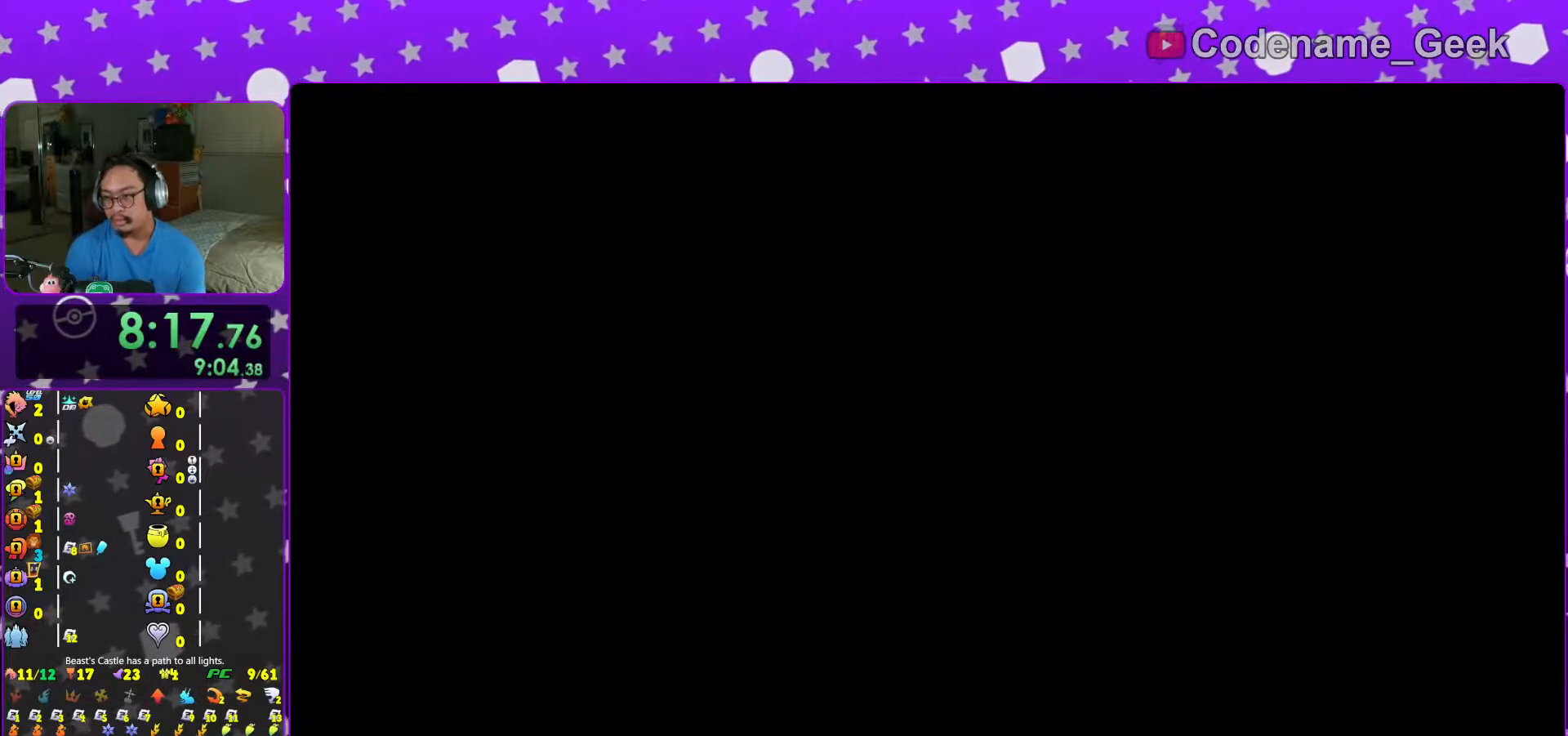
{"buttons": [], "left_stick": "right", "right_stick": "right", "events": [[33, "L1", "down"], [117, "L1", "up"], [233, "left_stick", "right"], [367, "right_stick", "down-right"], [467, "right_stick", "right"]]}
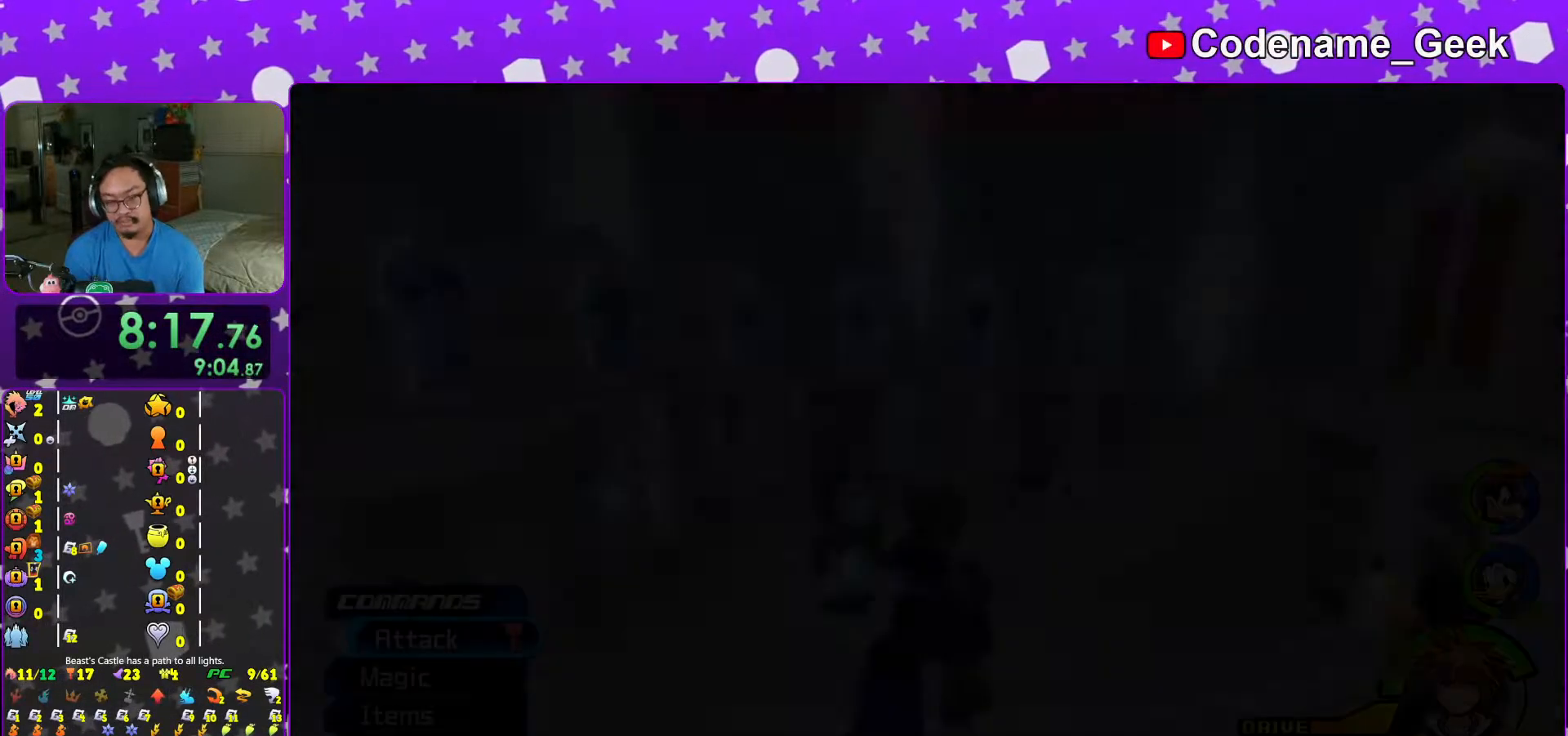
{"buttons": ["Y"], "left_stick": "up-left", "right_stick": "center", "events": [[83, "B", "down"], [167, "left_stick", "up-right"], [183, "B", "up"], [283, "B", "down"], [367, "B", "up"], [383, "left_stick", "up-left"], [383, "right_stick", "center"], [467, "Y", "down"]]}
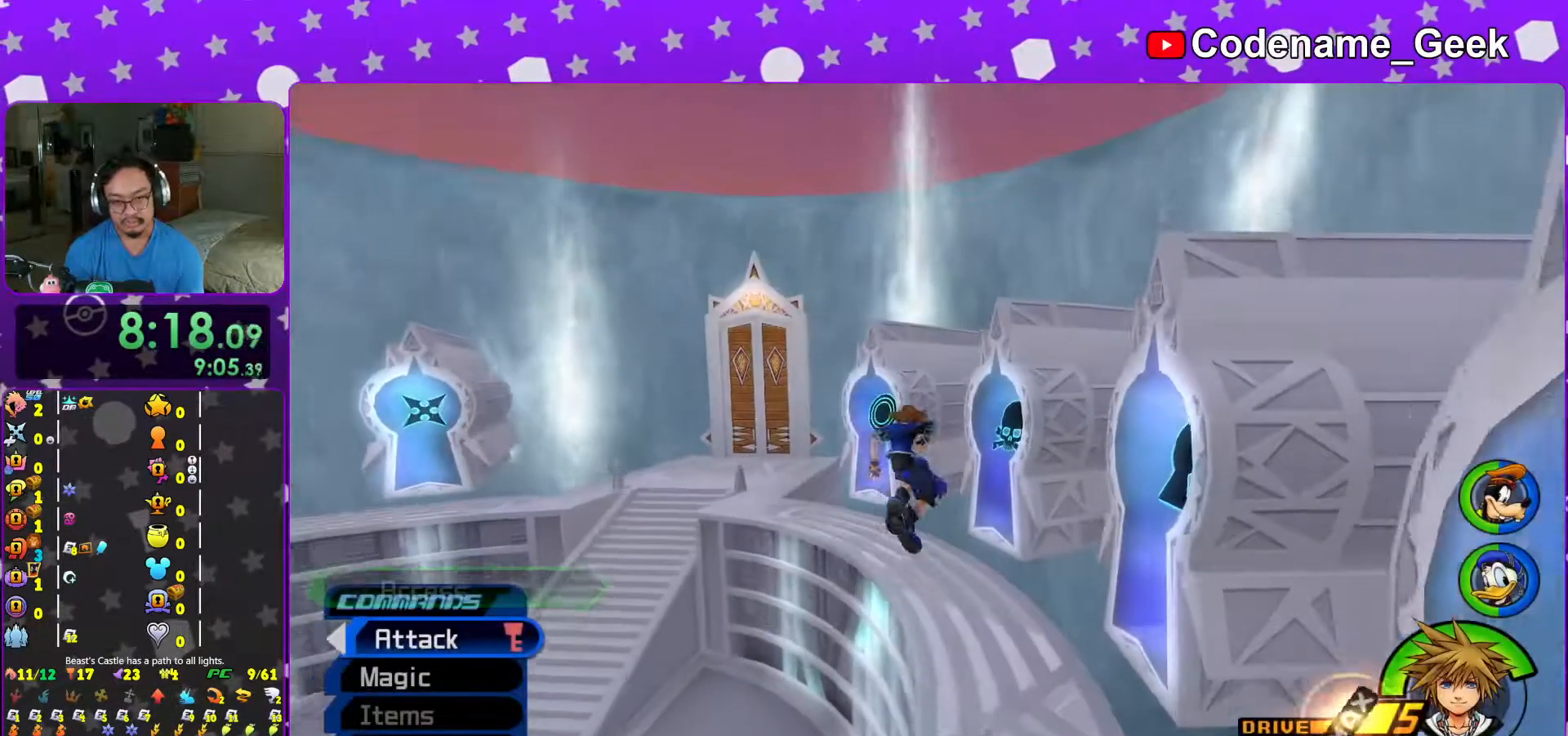
{"buttons": ["Y"], "left_stick": "up-left", "right_stick": "center", "events": []}
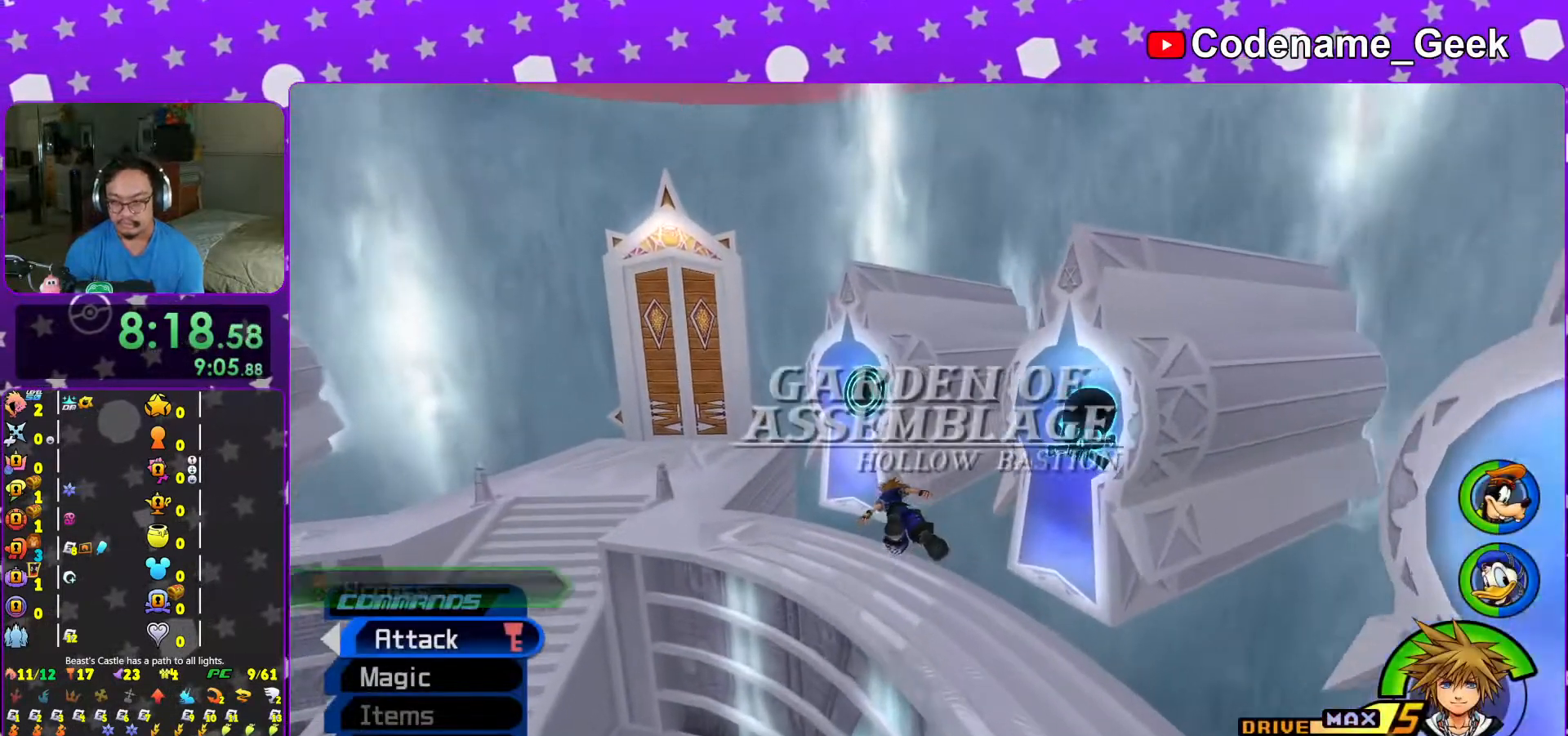
{"buttons": ["L1"], "left_stick": "up-left", "right_stick": "center", "events": [[17, "L1", "down"], [17, "Y", "up"], [167, "L1", "up"], [267, "L1", "down"], [367, "L1", "up"], [467, "L1", "down"]]}
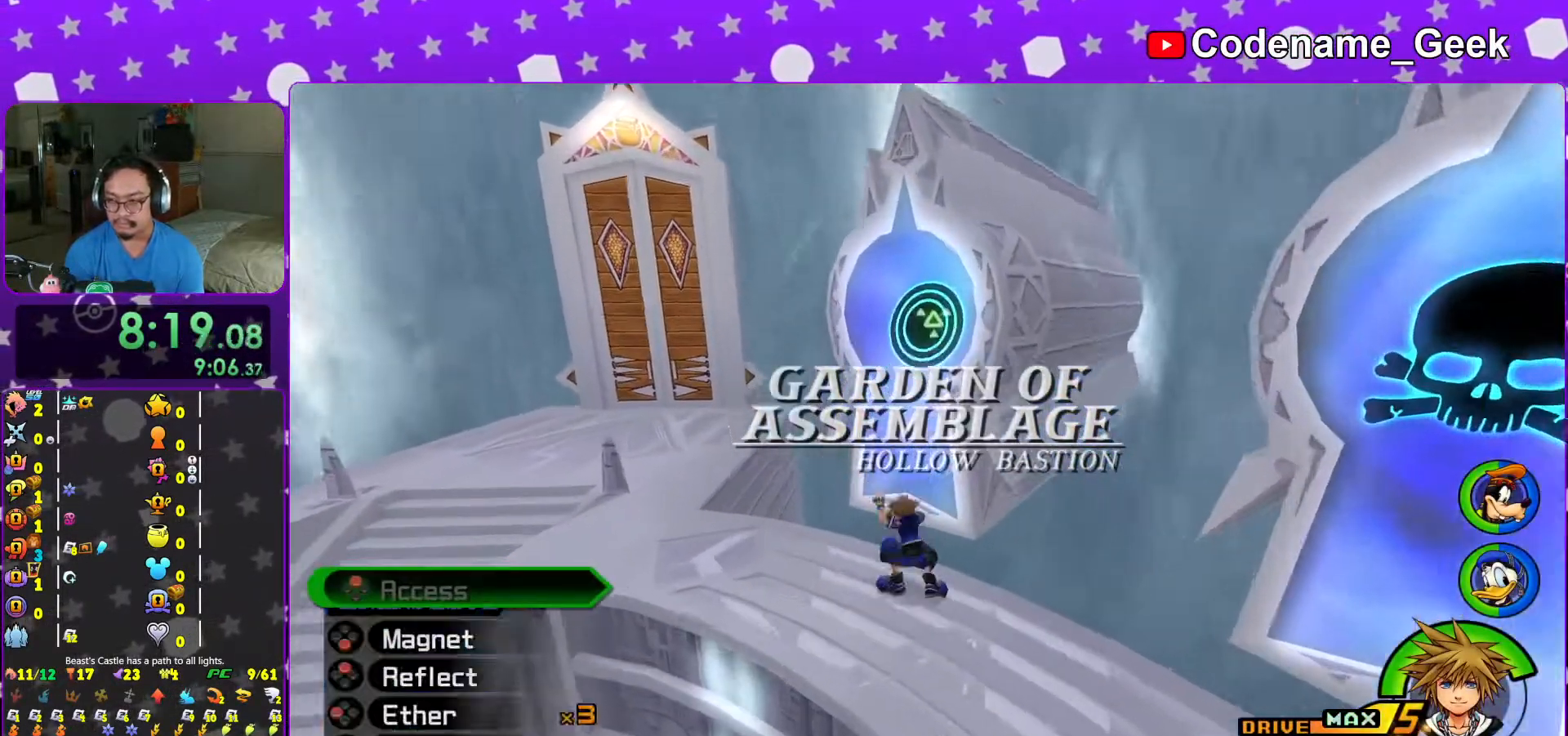
{"buttons": [], "left_stick": "center", "right_stick": "center", "events": [[33, "L1", "up"], [33, "right_stick", "down"], [167, "right_stick", "center"], [217, "X", "down"], [267, "X", "up"], [367, "X", "down"], [367, "left_stick", "center"], [467, "X", "up"]]}
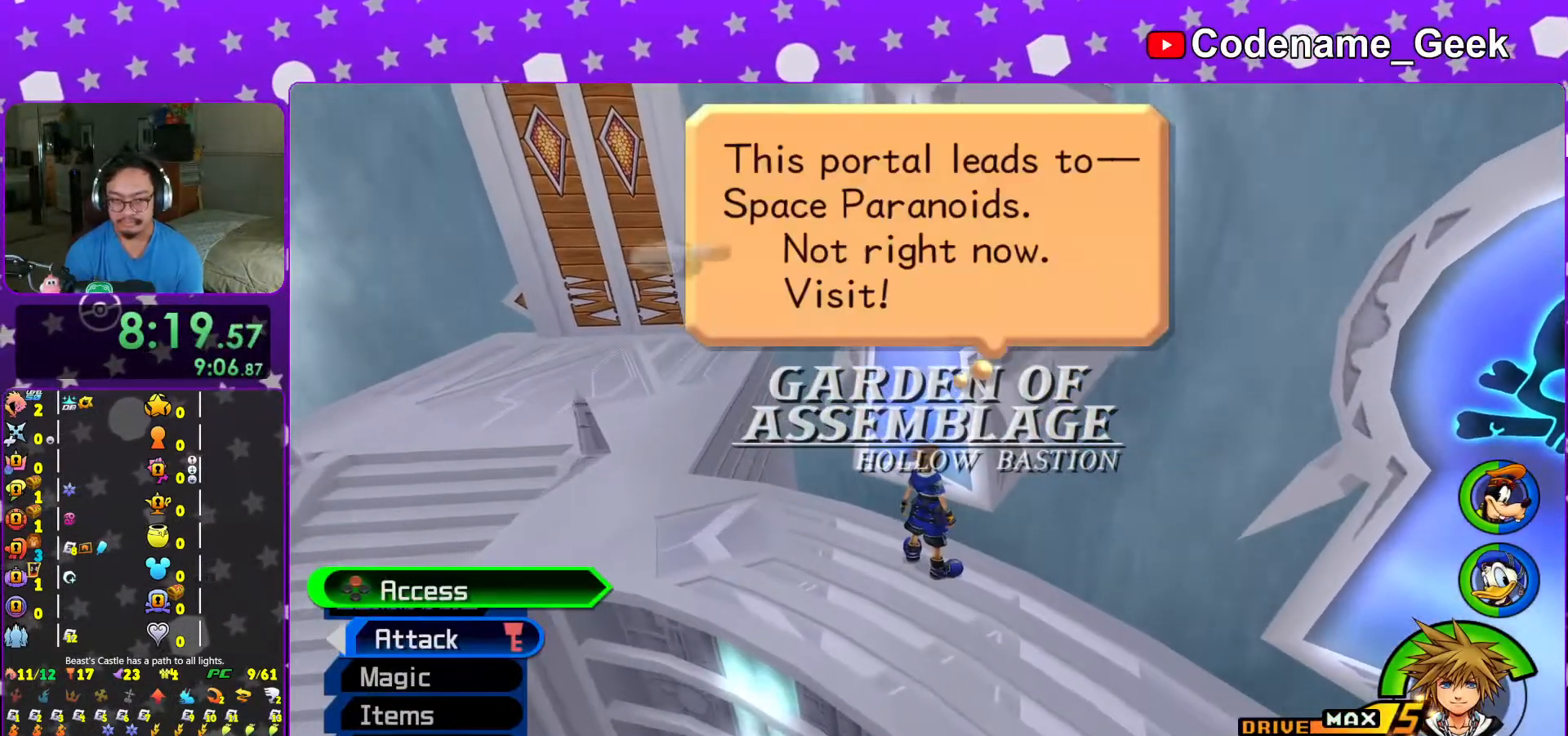
{"buttons": [], "left_stick": "center", "right_stick": "center", "events": [[67, "DPAD_DOWN", "down"], [83, "A", "down"], [83, "DPAD_DOWN", "up"], [167, "A", "up"], [233, "A", "down"], [317, "A", "up"]]}
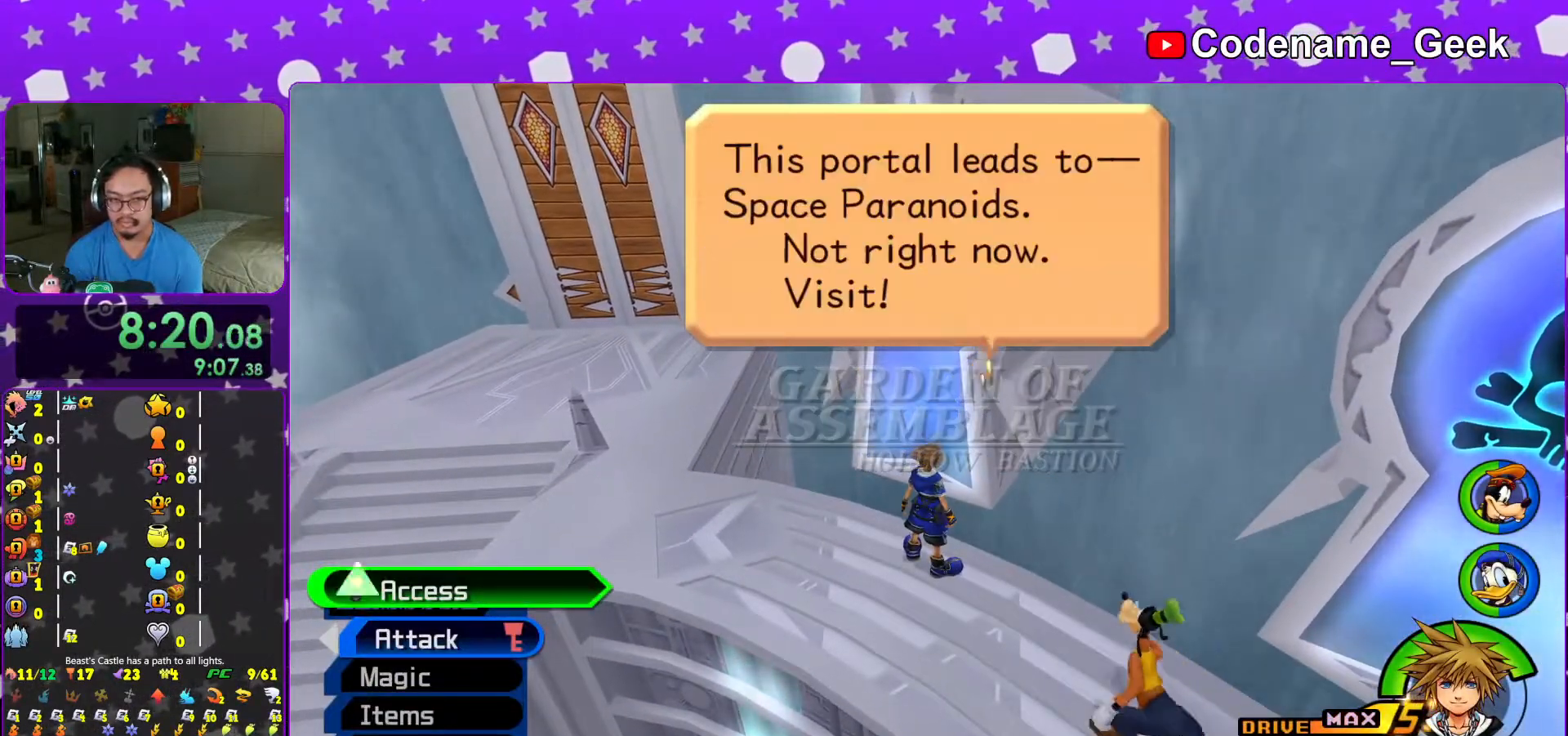
{"buttons": ["A"], "left_stick": "center", "right_stick": "center", "events": [[17, "X", "down"], [83, "X", "up"], [167, "X", "down"], [267, "X", "up"], [317, "DPAD_DOWN", "down"], [367, "DPAD_RIGHT", "down"], [417, "A", "down"], [467, "DPAD_DOWN", "up"], [467, "DPAD_RIGHT", "up"]]}
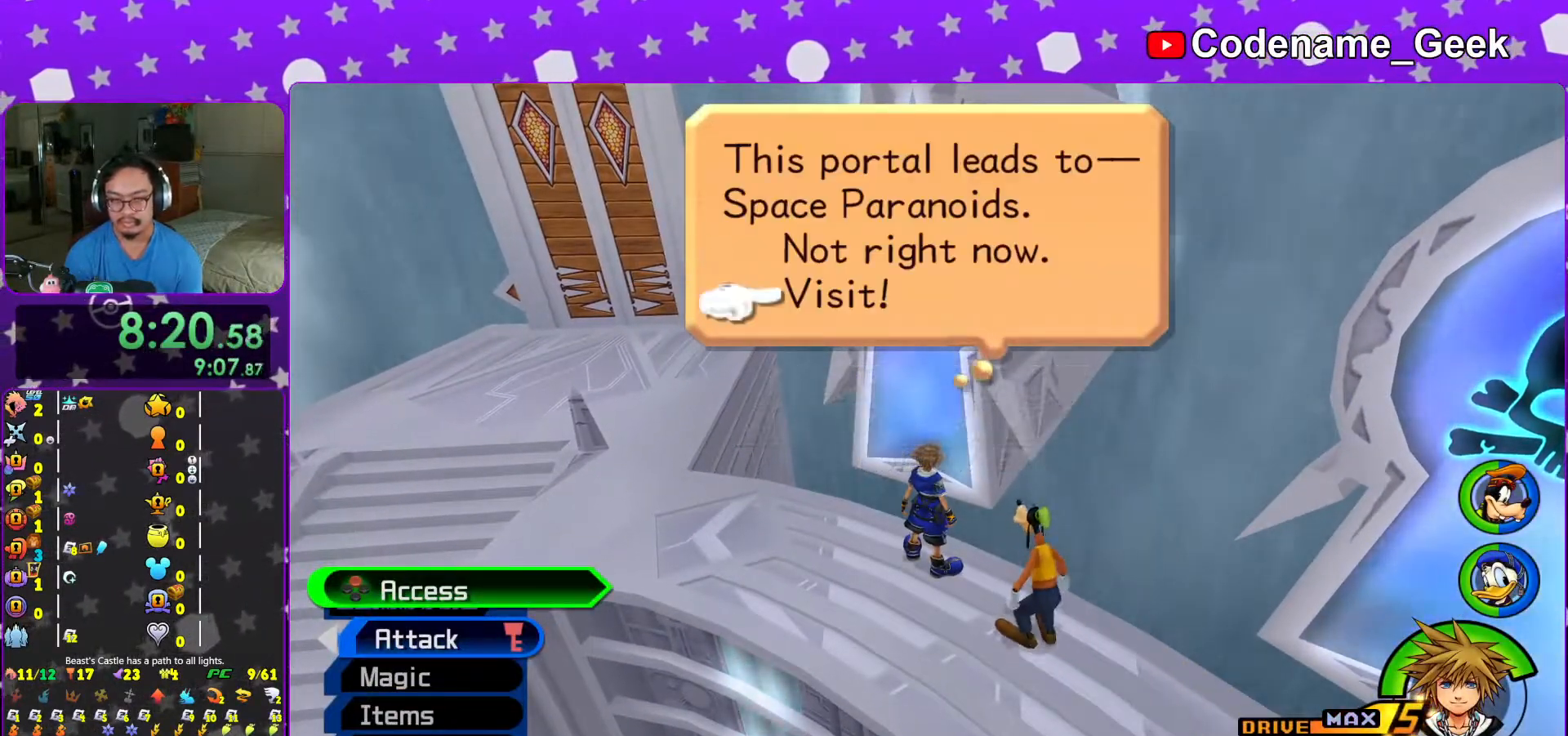
{"buttons": ["A"], "left_stick": "center", "right_stick": "center", "events": [[17, "A", "up"], [83, "A", "down"], [83, "B", "down"], [233, "B", "up"], [267, "B", "down"], [283, "A", "up"], [383, "A", "down"], [417, "B", "up"]]}
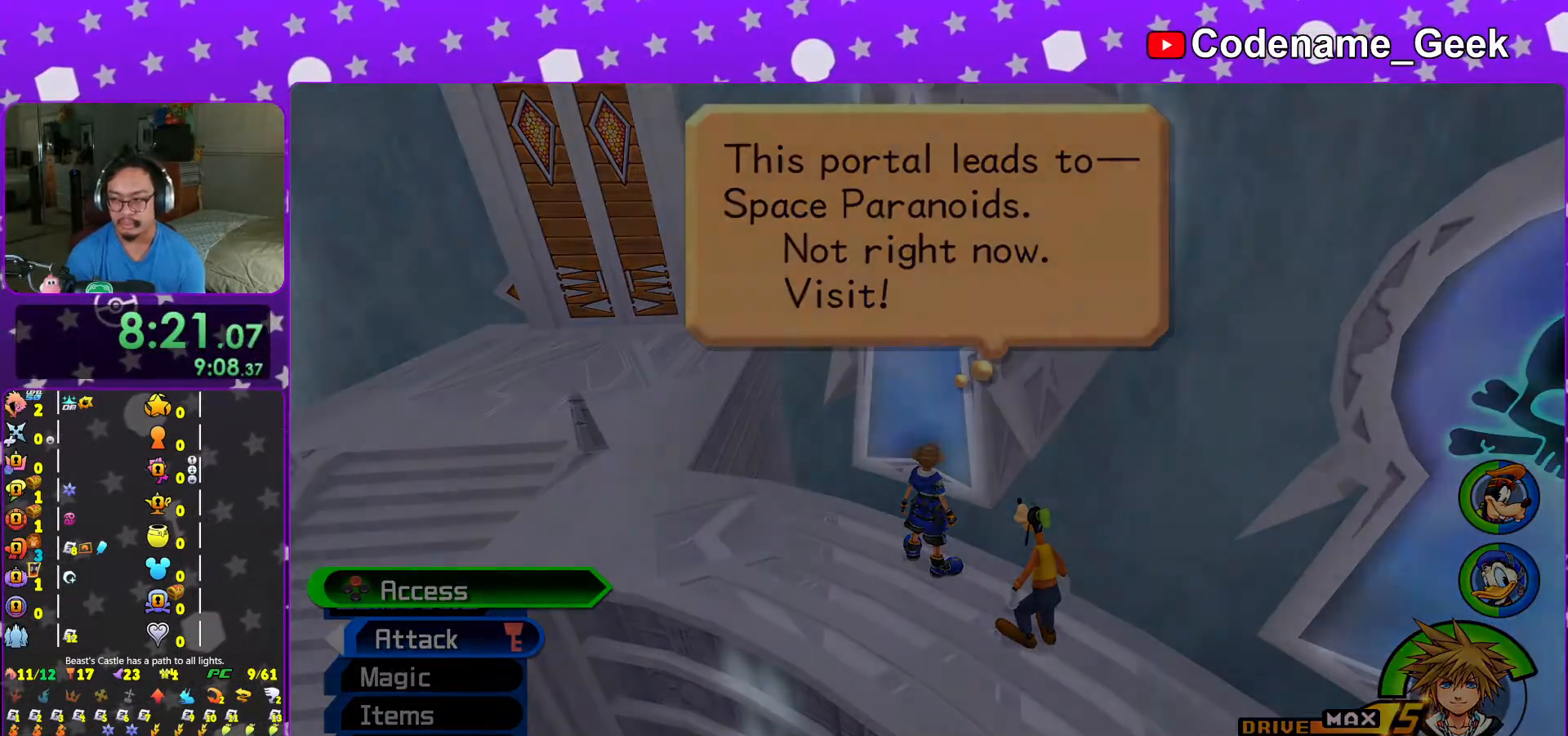
{"buttons": ["A"], "left_stick": "center", "right_stick": "center", "events": [[17, "A", "up"], [33, "A", "down"], [83, "A", "up"], [117, "B", "down"], [167, "A", "down"], [167, "B", "up"], [233, "A", "up"], [233, "B", "down"], [283, "B", "up"], [317, "A", "down"], [367, "A", "up"], [367, "B", "down"], [433, "B", "up"], [467, "A", "down"]]}
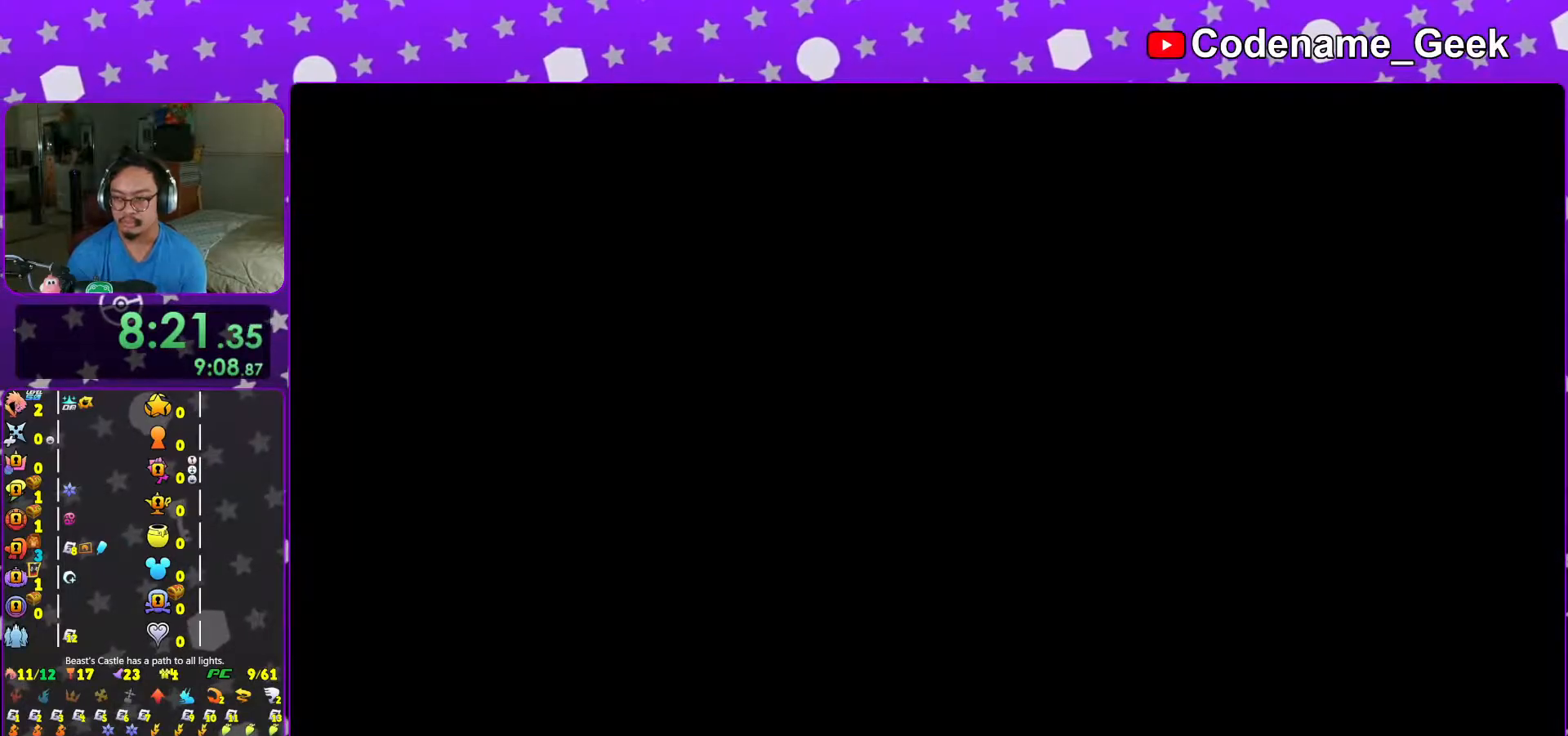
{"buttons": ["A"], "left_stick": "center", "right_stick": "center", "events": [[17, "A", "up"], [17, "B", "down"], [83, "A", "down"], [83, "B", "up"], [167, "A", "up"], [167, "B", "down"], [217, "A", "down"], [217, "B", "up"], [283, "A", "up"], [283, "B", "down"], [333, "B", "up"], [367, "A", "down"], [417, "A", "up"], [417, "B", "down"], [483, "A", "down"], [483, "B", "up"]]}
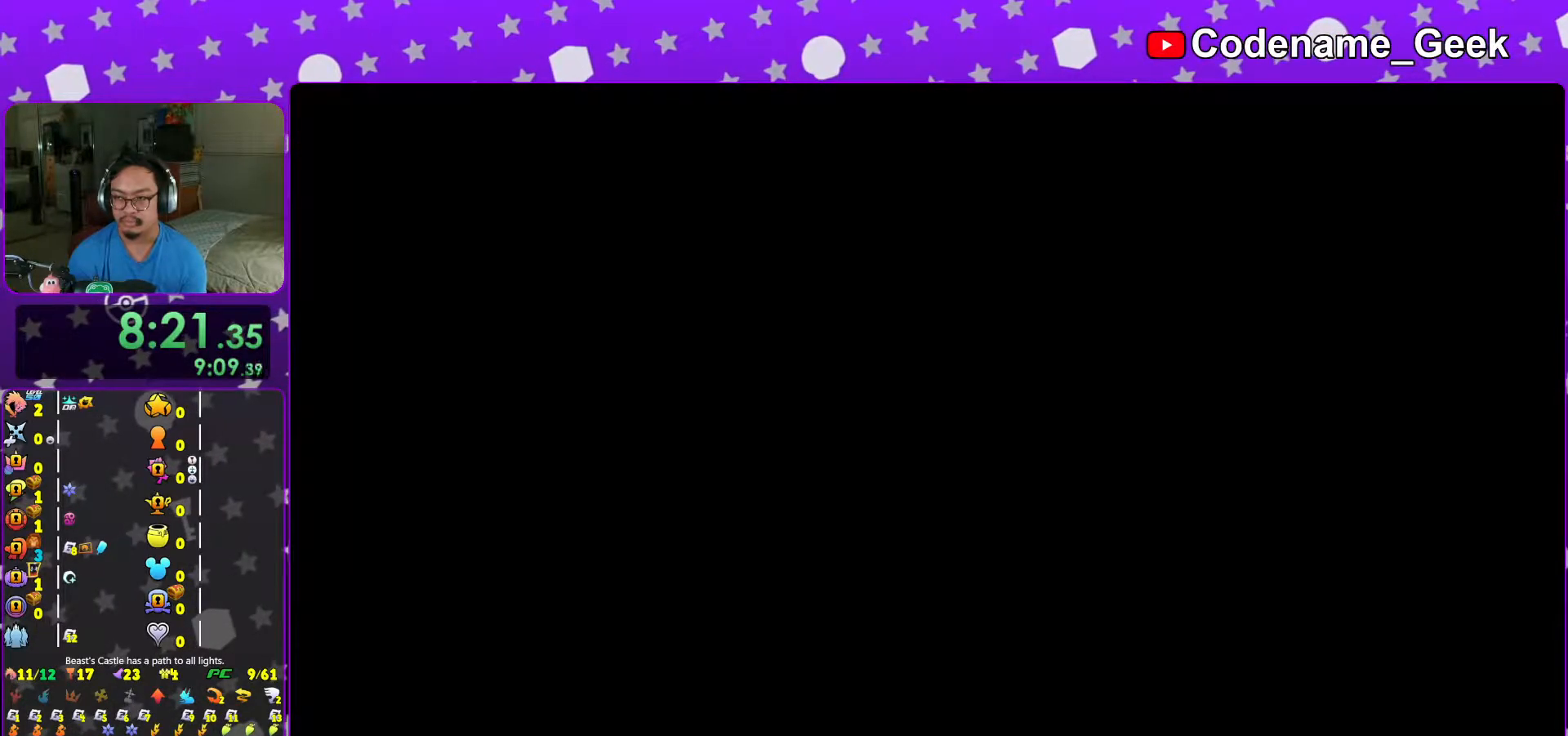
{"buttons": ["A"], "left_stick": "center", "right_stick": "center", "events": [[67, "A", "up"], [67, "B", "down"], [117, "B", "up"], [133, "A", "down"], [183, "A", "up"], [183, "B", "down"], [267, "A", "down"], [267, "B", "up"], [317, "B", "down"], [333, "A", "up"], [383, "A", "down"], [417, "B", "up"]]}
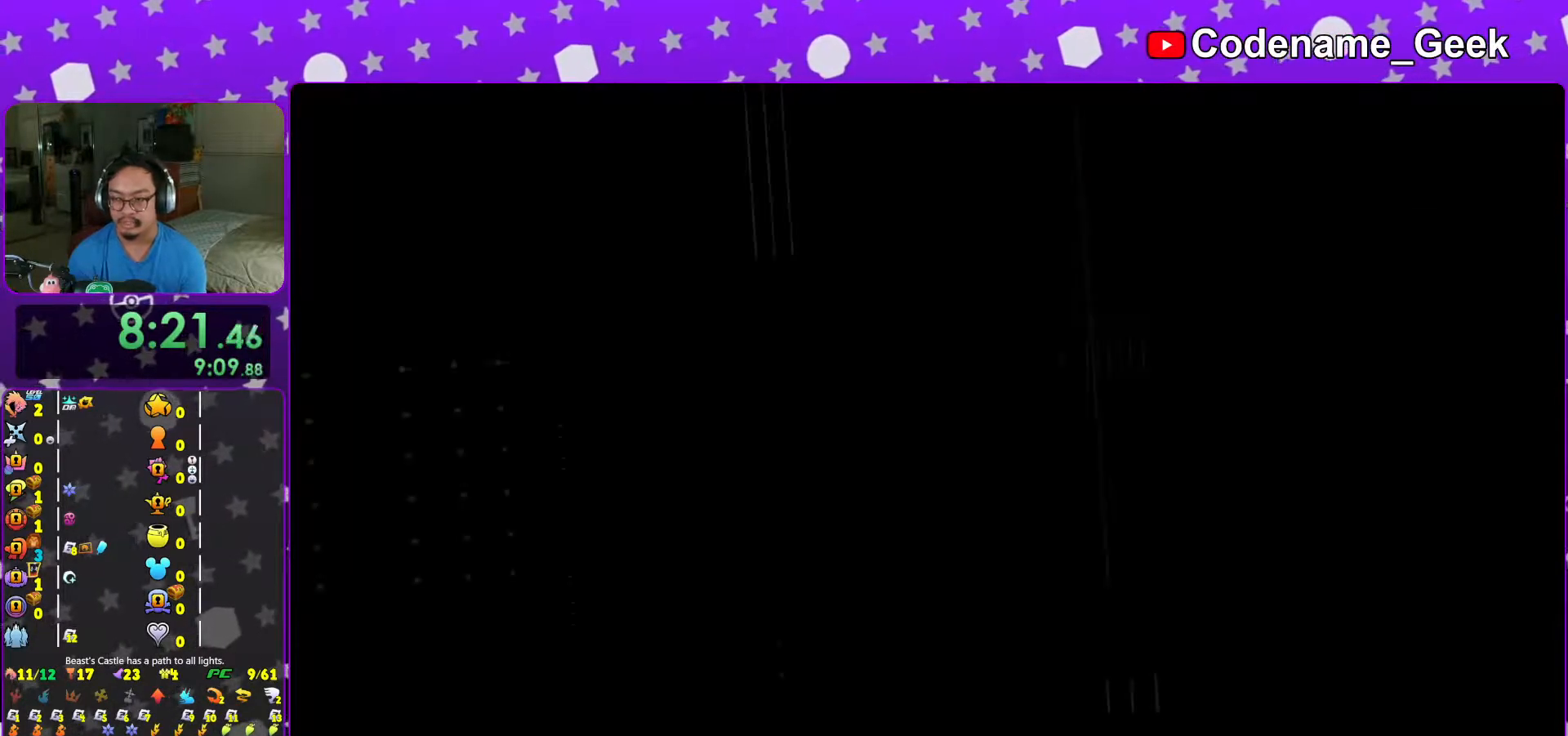
{"buttons": ["B"], "left_stick": "center", "right_stick": "center", "events": [[17, "A", "up"], [67, "B", "down"], [133, "B", "up"], [217, "B", "down"], [267, "B", "up"], [367, "B", "down"], [417, "B", "up"], [483, "B", "down"]]}
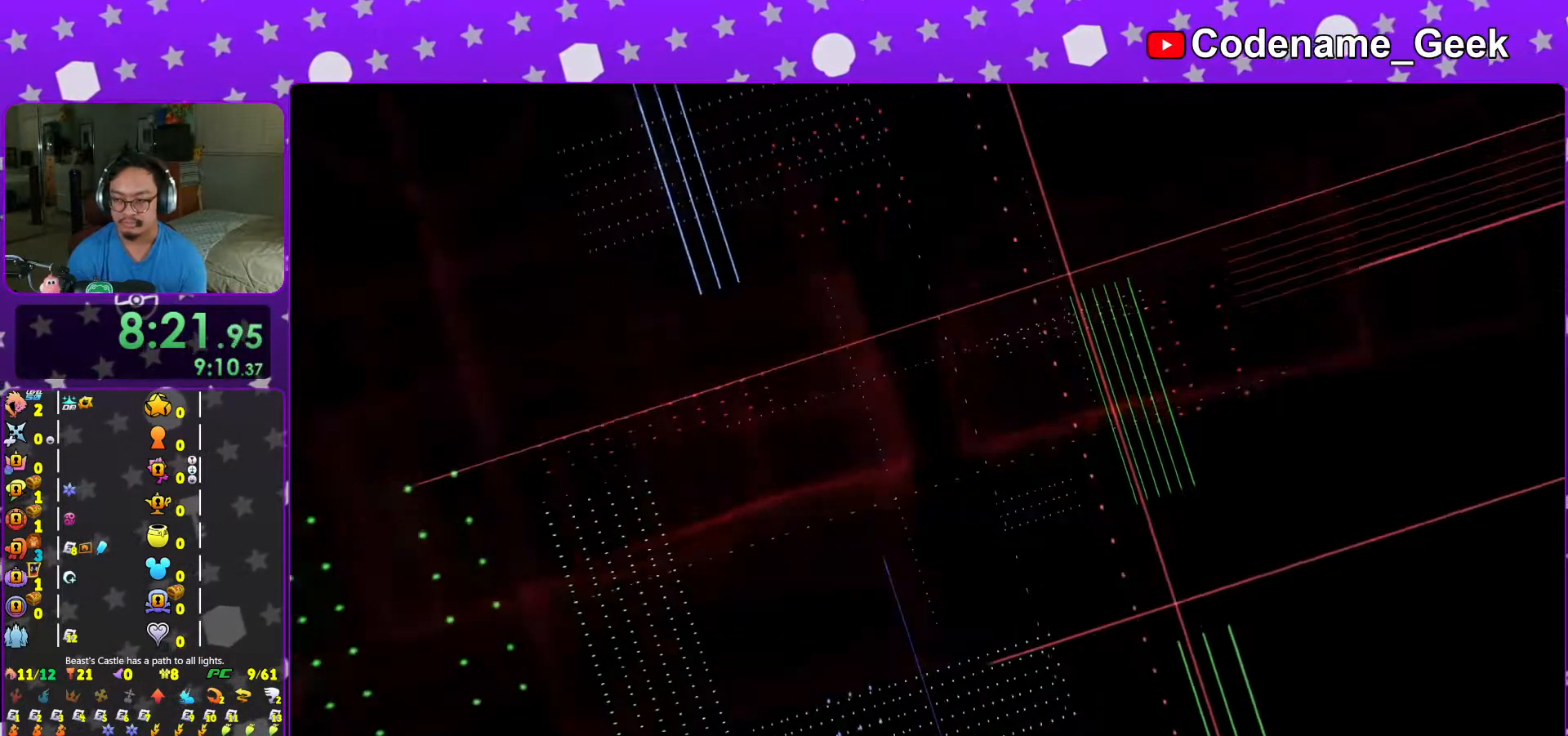
{"buttons": [], "left_stick": "center", "right_stick": "center", "events": [[67, "B", "up"], [167, "START", "down"], [267, "START", "up"], [317, "DPAD_DOWN", "down"], [367, "A", "down"], [417, "DPAD_DOWN", "up"], [467, "A", "up"]]}